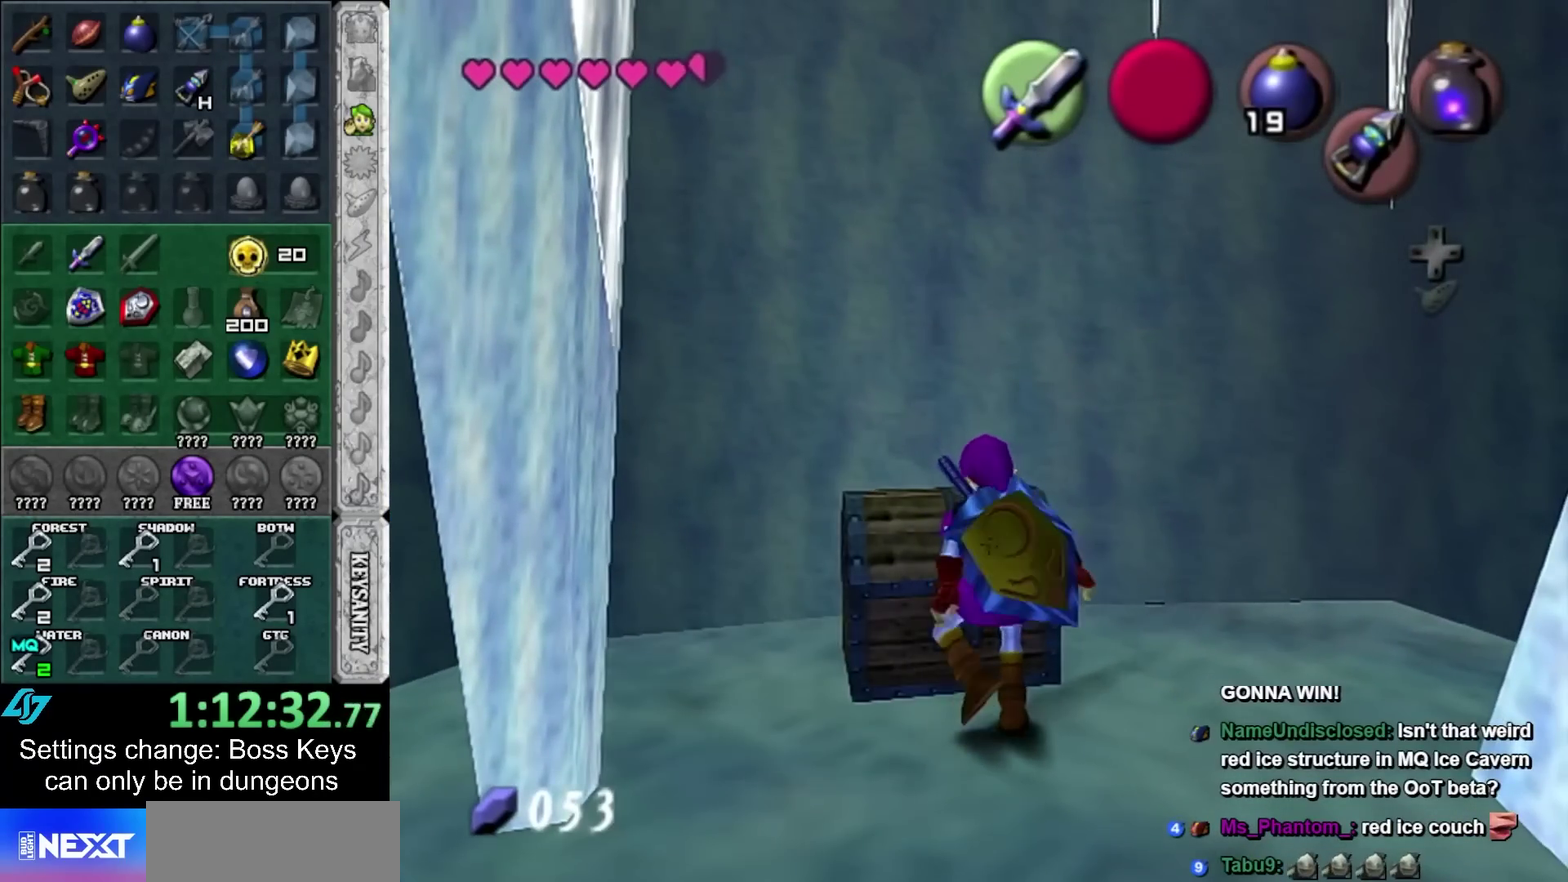
Gameplay with a controller; each line is a JSON object with the inputs held at the frame after it. "events" lists button and stick changes between this image and that frame as [ms after this image, input, new state], when the widget could be followed in between. Not read: L3 R3 right_stick.
{"buttons": [], "left_stick": "up", "events": [[117, "L1", "down"], [117, "left_stick", "up-right"], [183, "left_stick", "up"], [233, "L1", "up"]]}
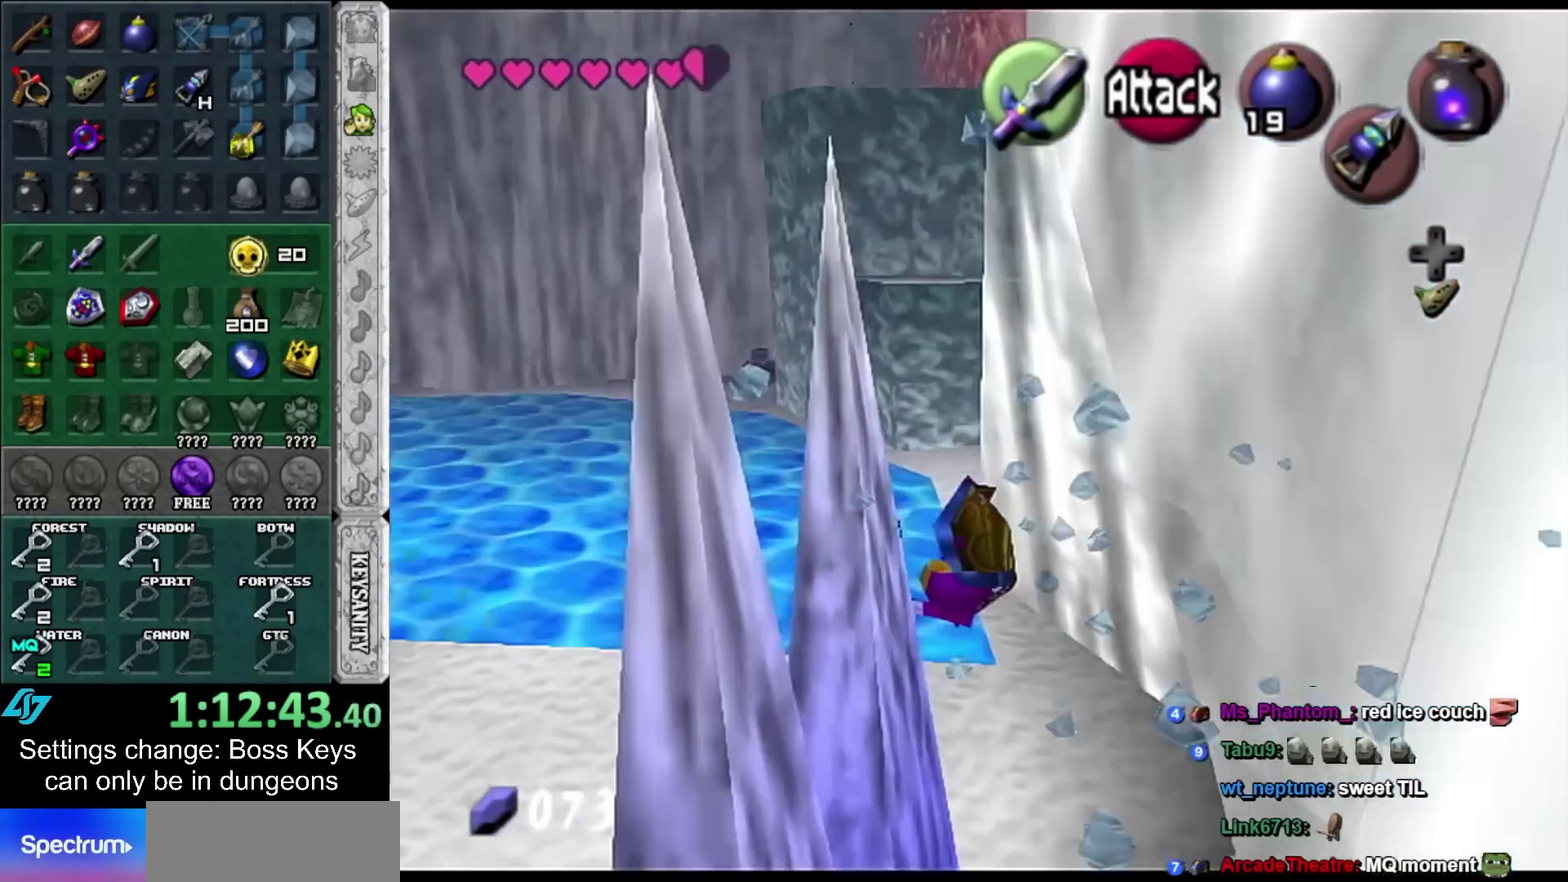
{"buttons": [], "left_stick": "up", "events": []}
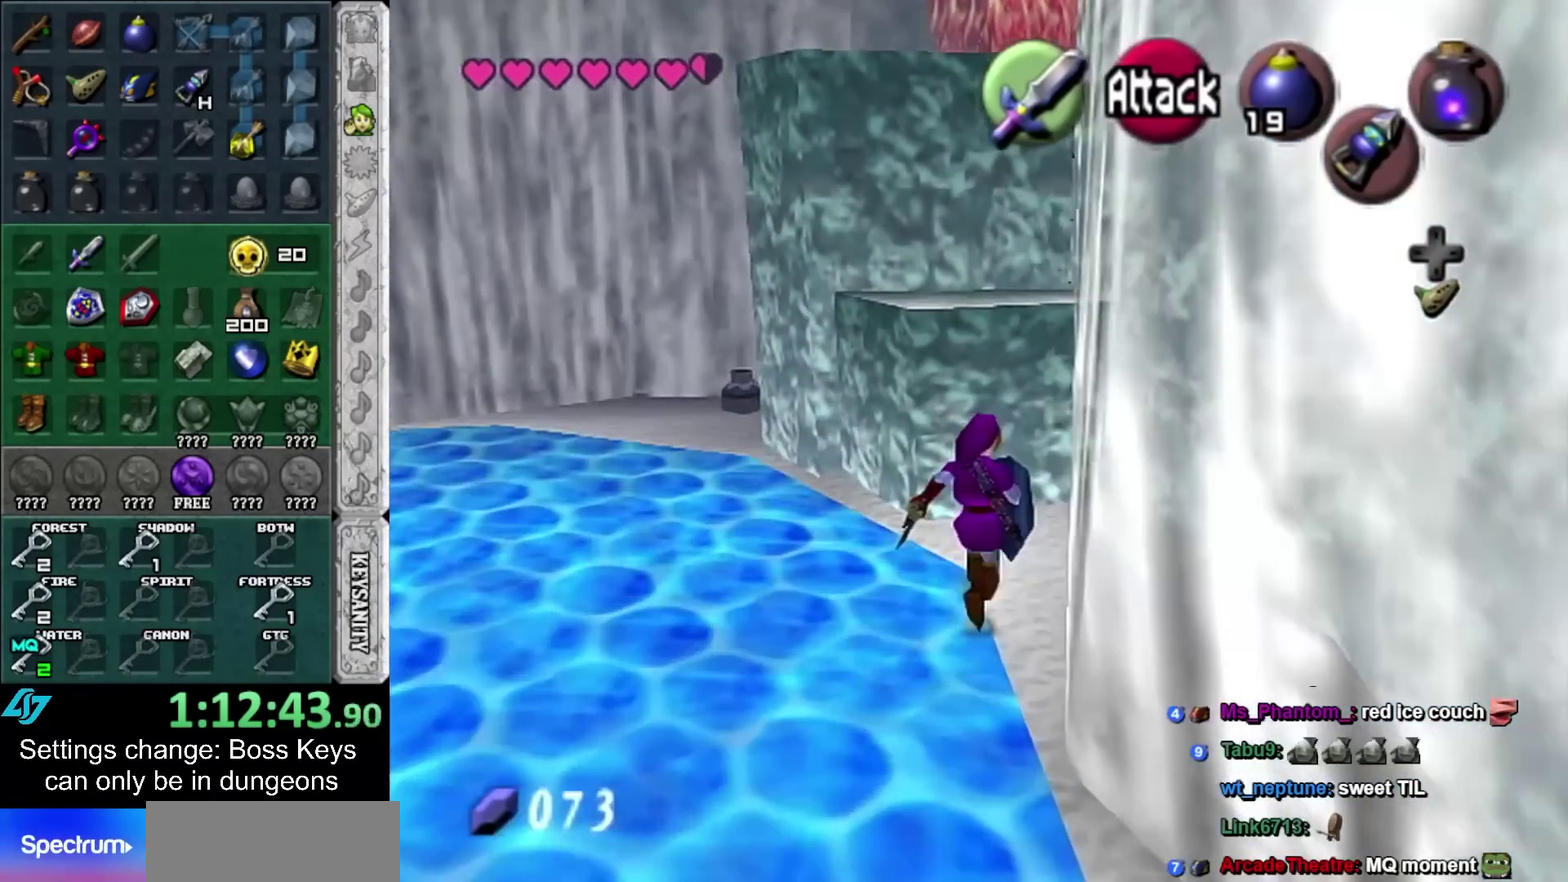
{"buttons": [], "left_stick": "up", "events": [[183, "A", "down"], [300, "A", "up"]]}
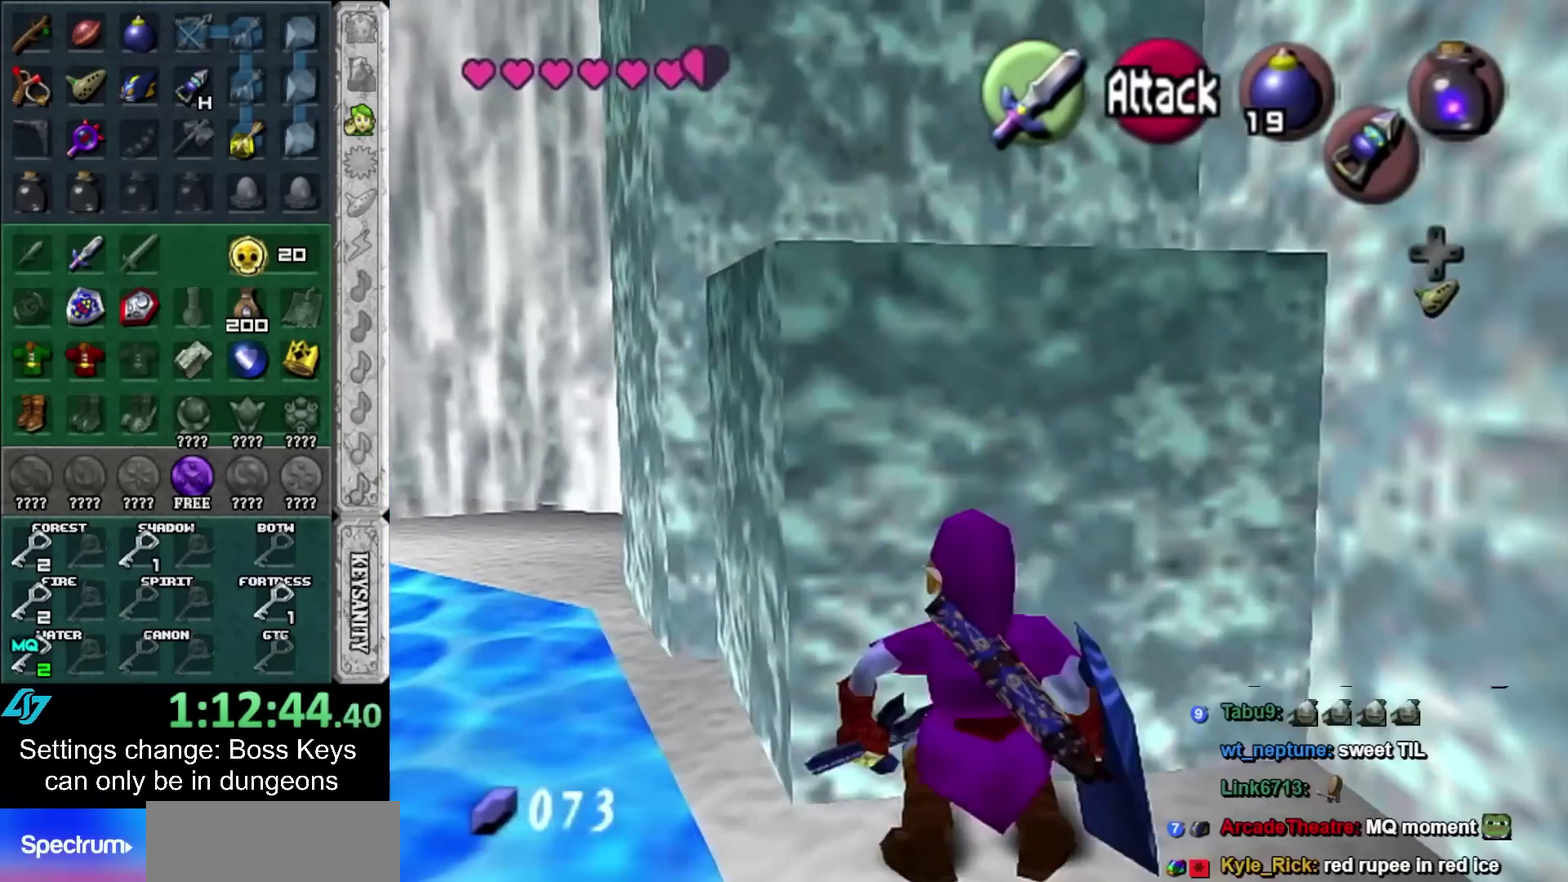
{"buttons": [], "left_stick": "up", "events": []}
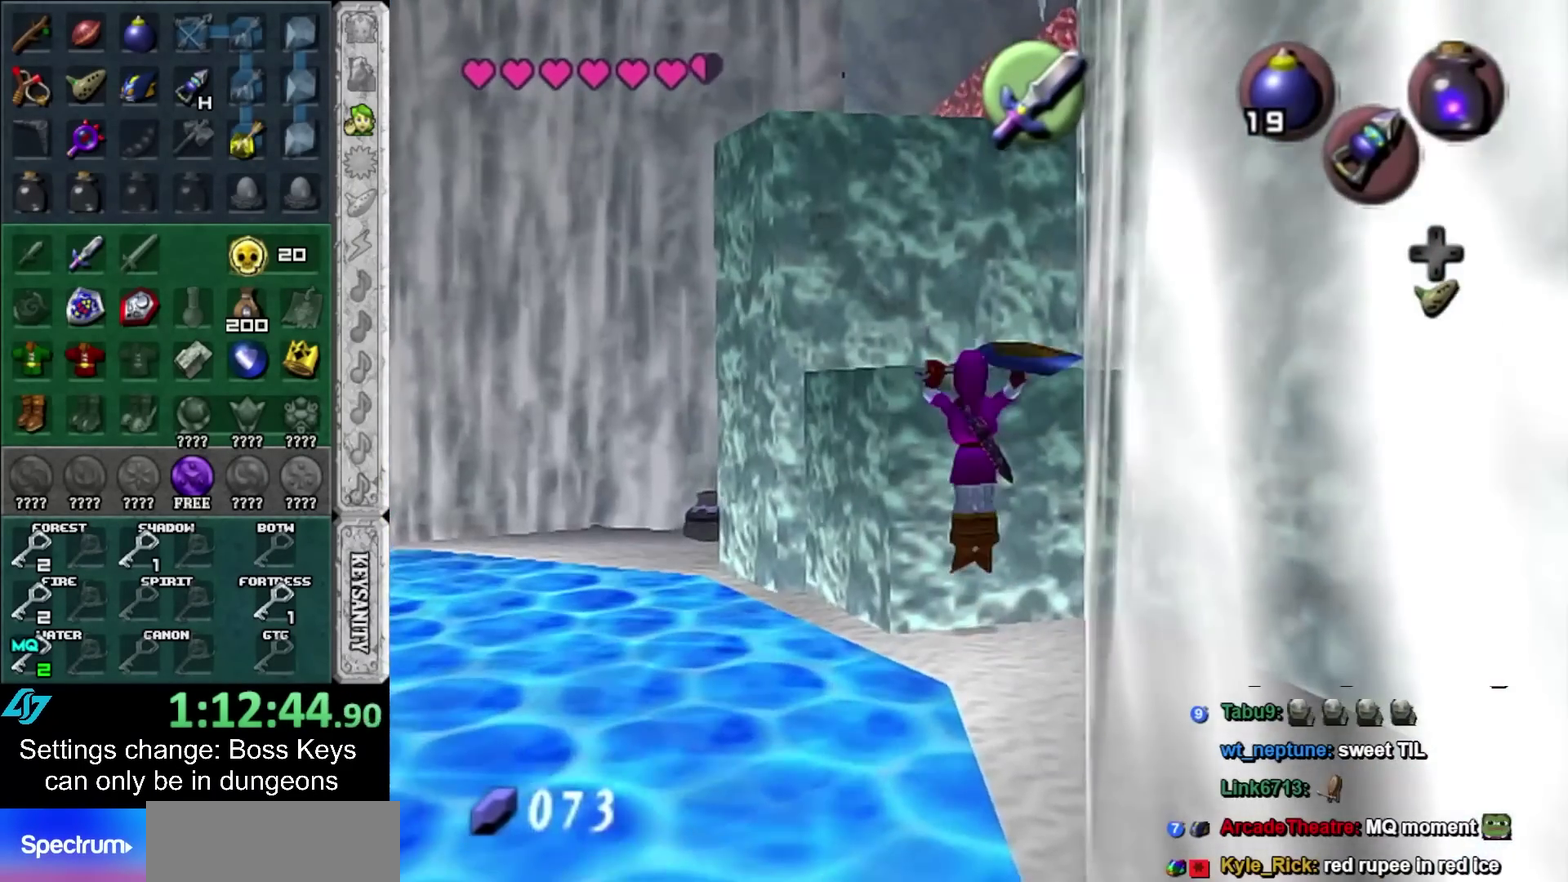
{"buttons": [], "left_stick": "center", "events": [[150, "left_stick", "center"]]}
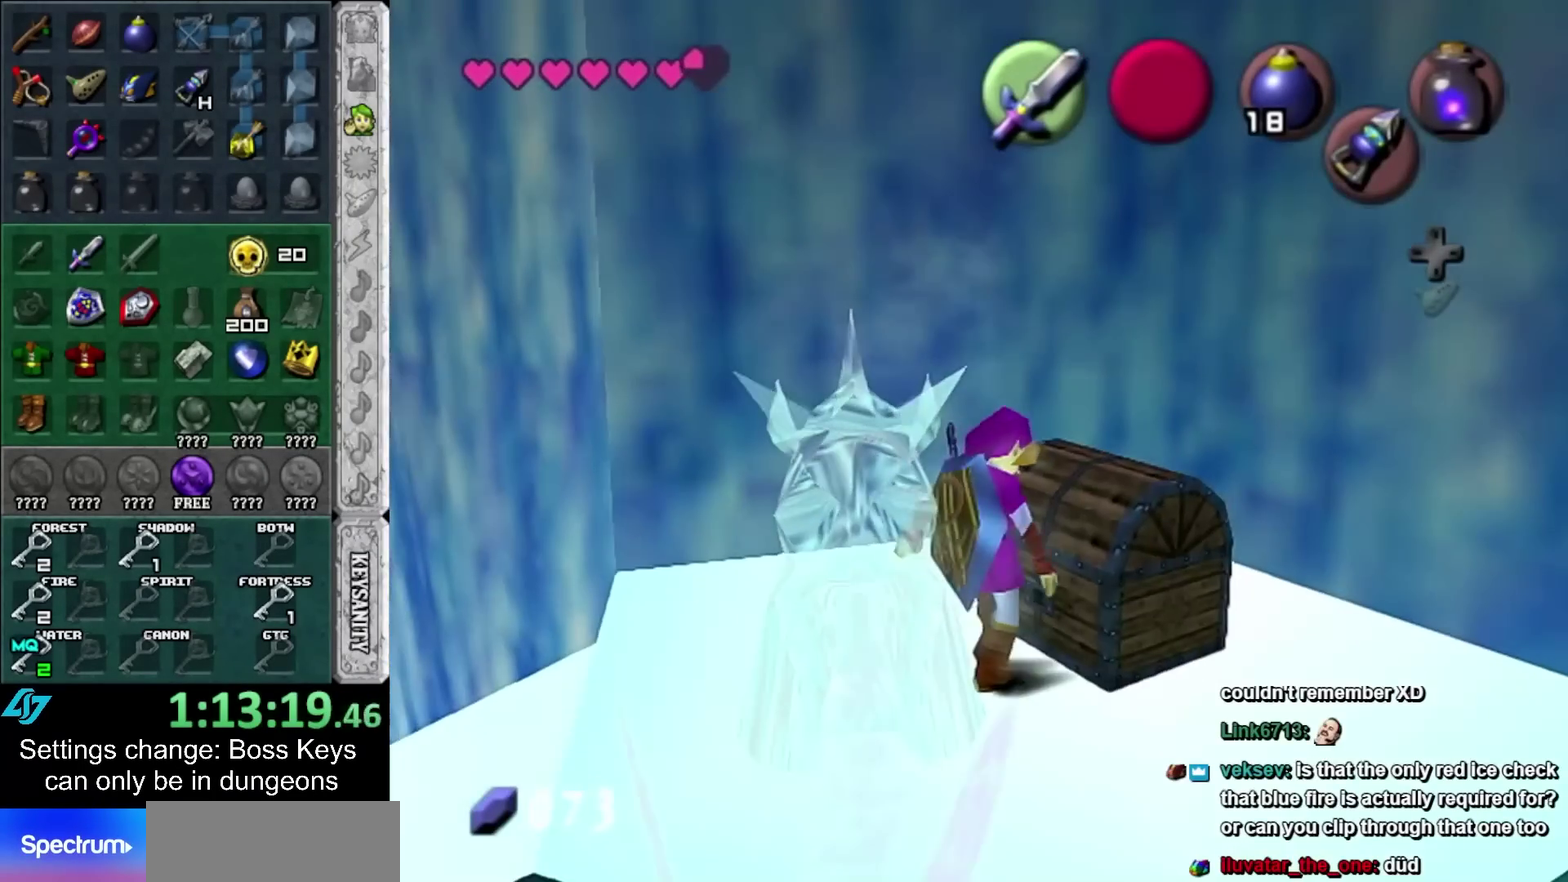
{"buttons": [], "left_stick": "center", "events": []}
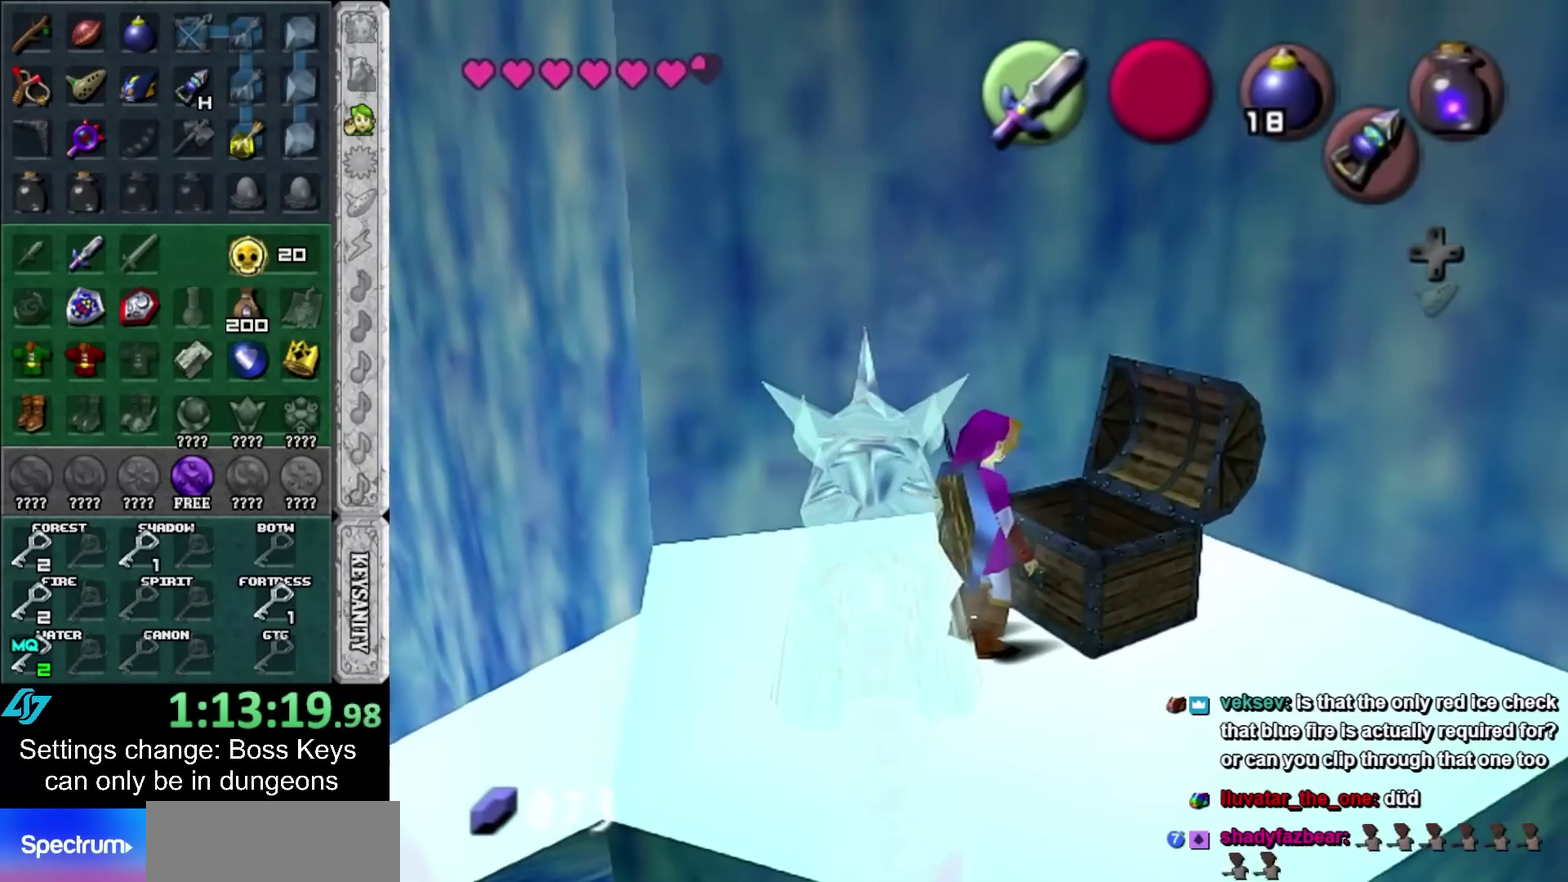
{"buttons": [], "left_stick": "center", "events": [[350, "A", "down"], [350, "B", "down"], [450, "A", "up"], [450, "B", "up"]]}
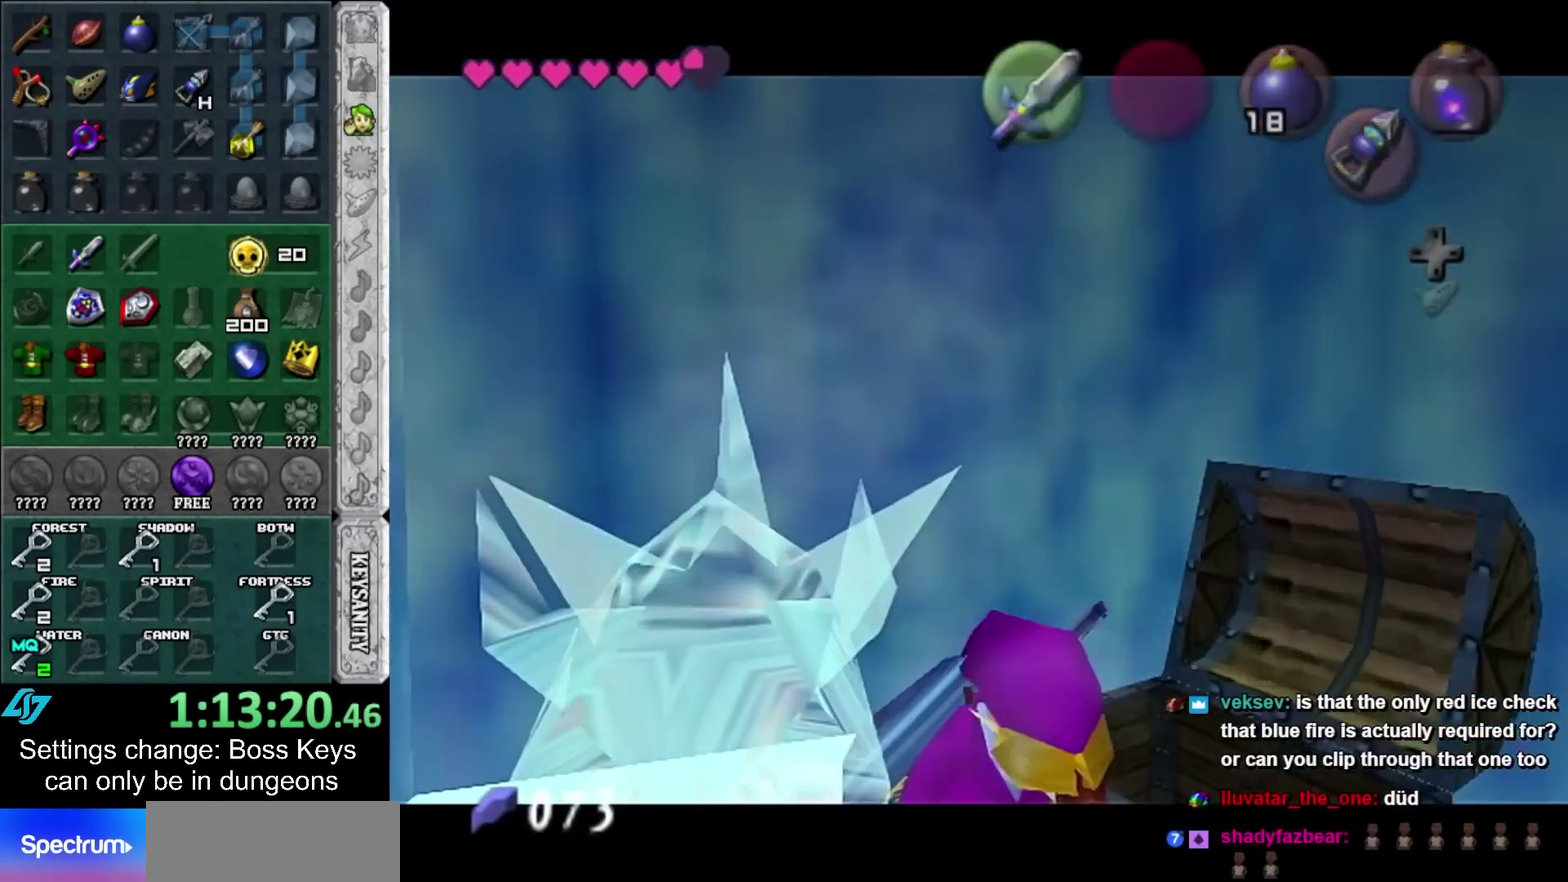
{"buttons": [], "left_stick": "center", "events": [[17, "A", "down"], [17, "B", "down"], [117, "A", "up"], [117, "B", "up"], [183, "B", "down"], [217, "A", "down"], [283, "A", "up"], [283, "B", "up"], [383, "A", "down"], [383, "B", "down"], [433, "A", "up"], [433, "B", "up"]]}
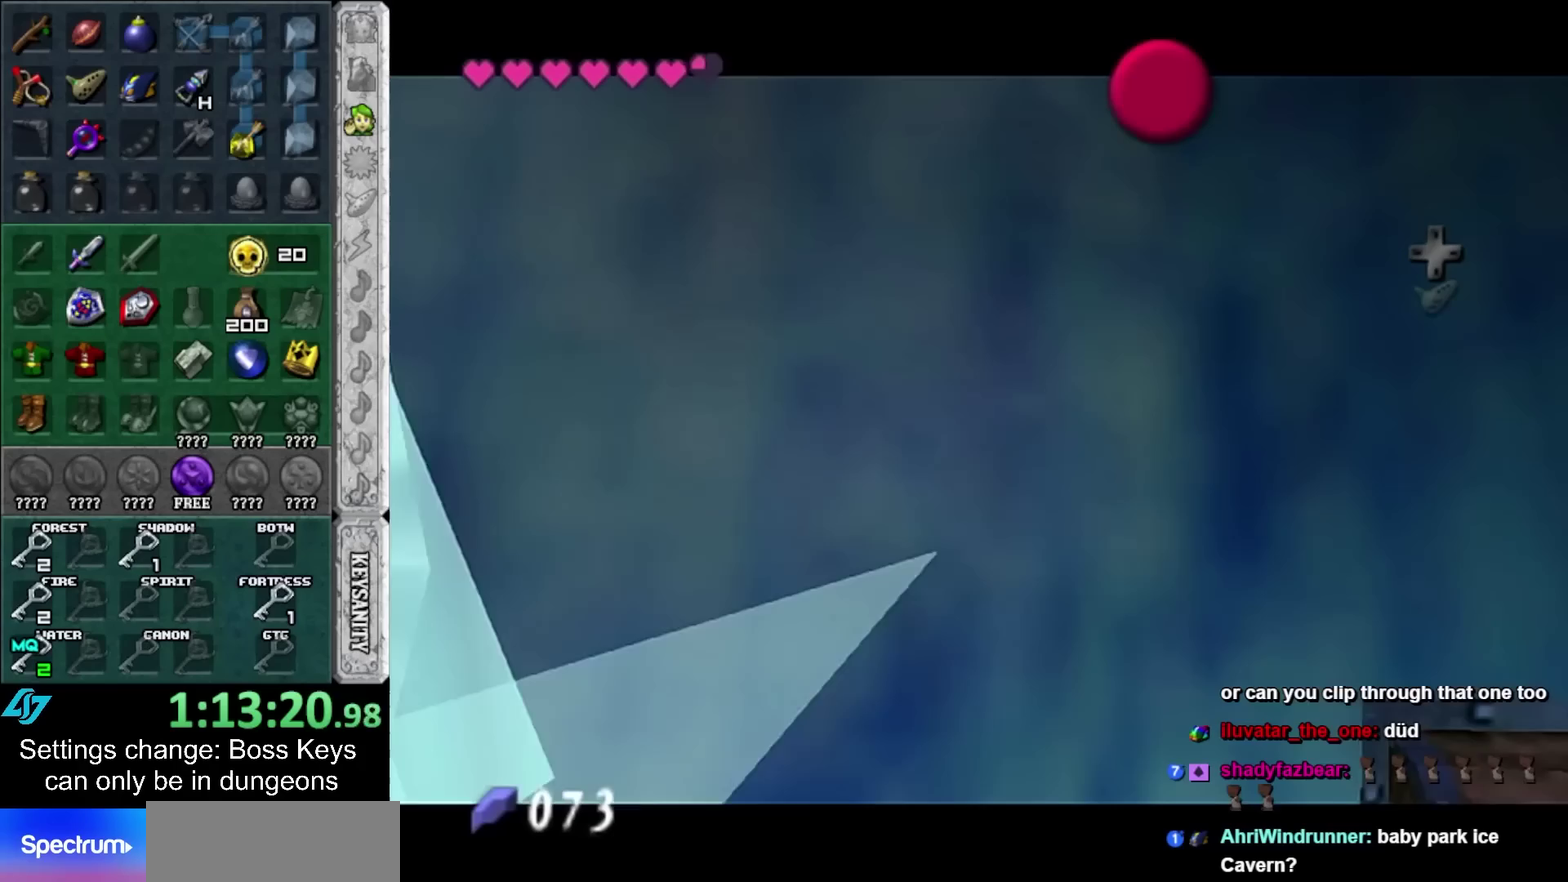
{"buttons": ["B"], "left_stick": "center", "events": [[33, "A", "down"], [33, "B", "down"], [100, "A", "up"], [100, "B", "up"], [200, "A", "down"], [200, "B", "down"], [267, "A", "up"], [267, "B", "up"], [367, "A", "down"], [367, "B", "down"], [433, "A", "up"], [433, "B", "up"], [500, "B", "down"]]}
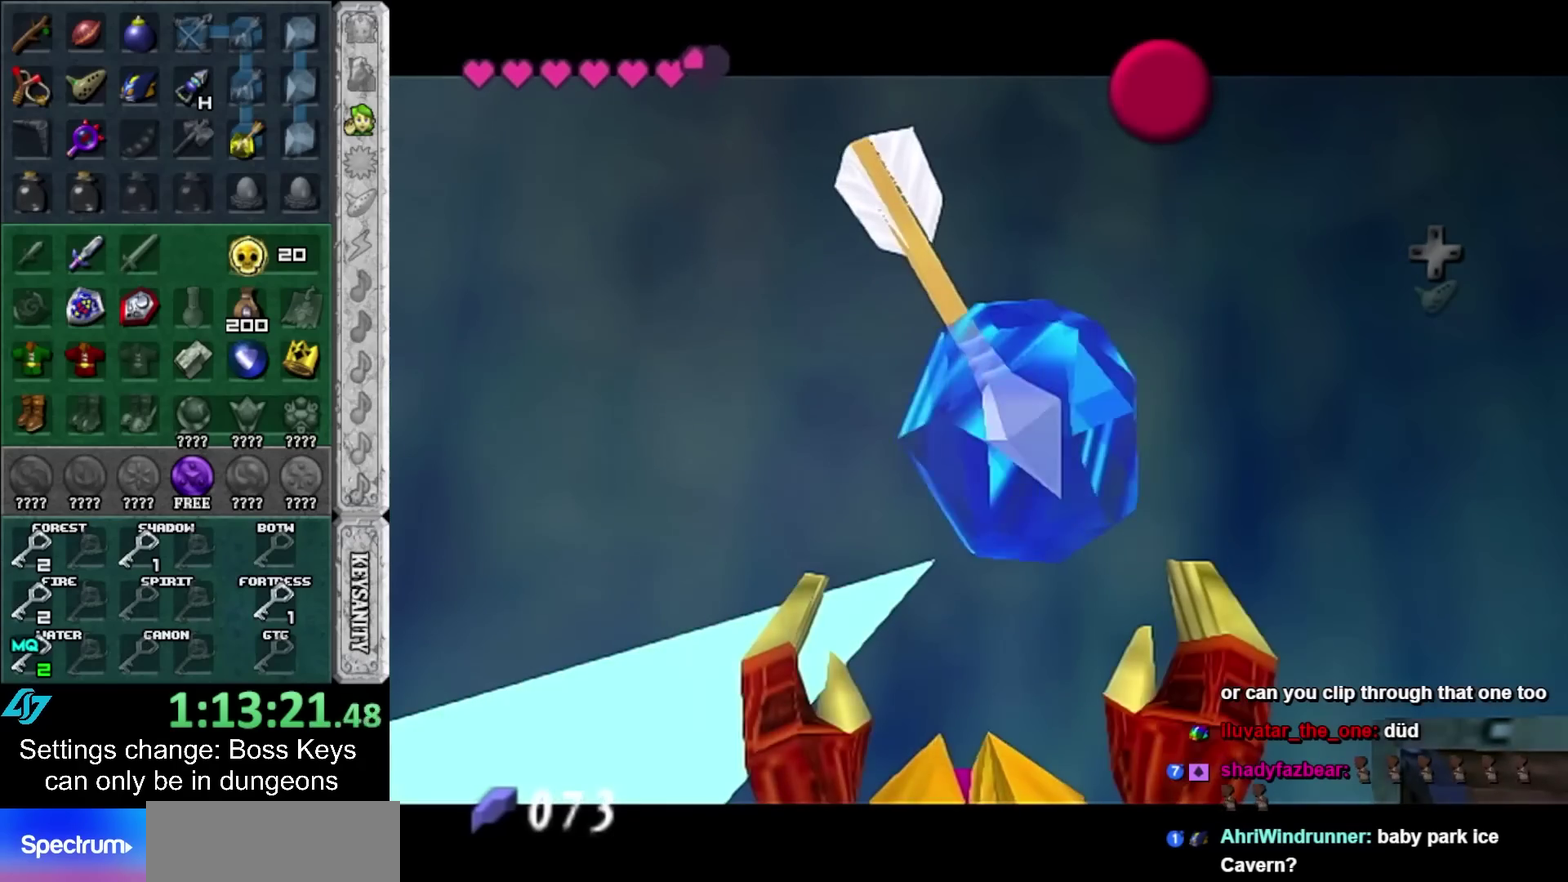
{"buttons": [], "left_stick": "center", "events": [[33, "A", "down"], [100, "A", "up"], [100, "B", "up"]]}
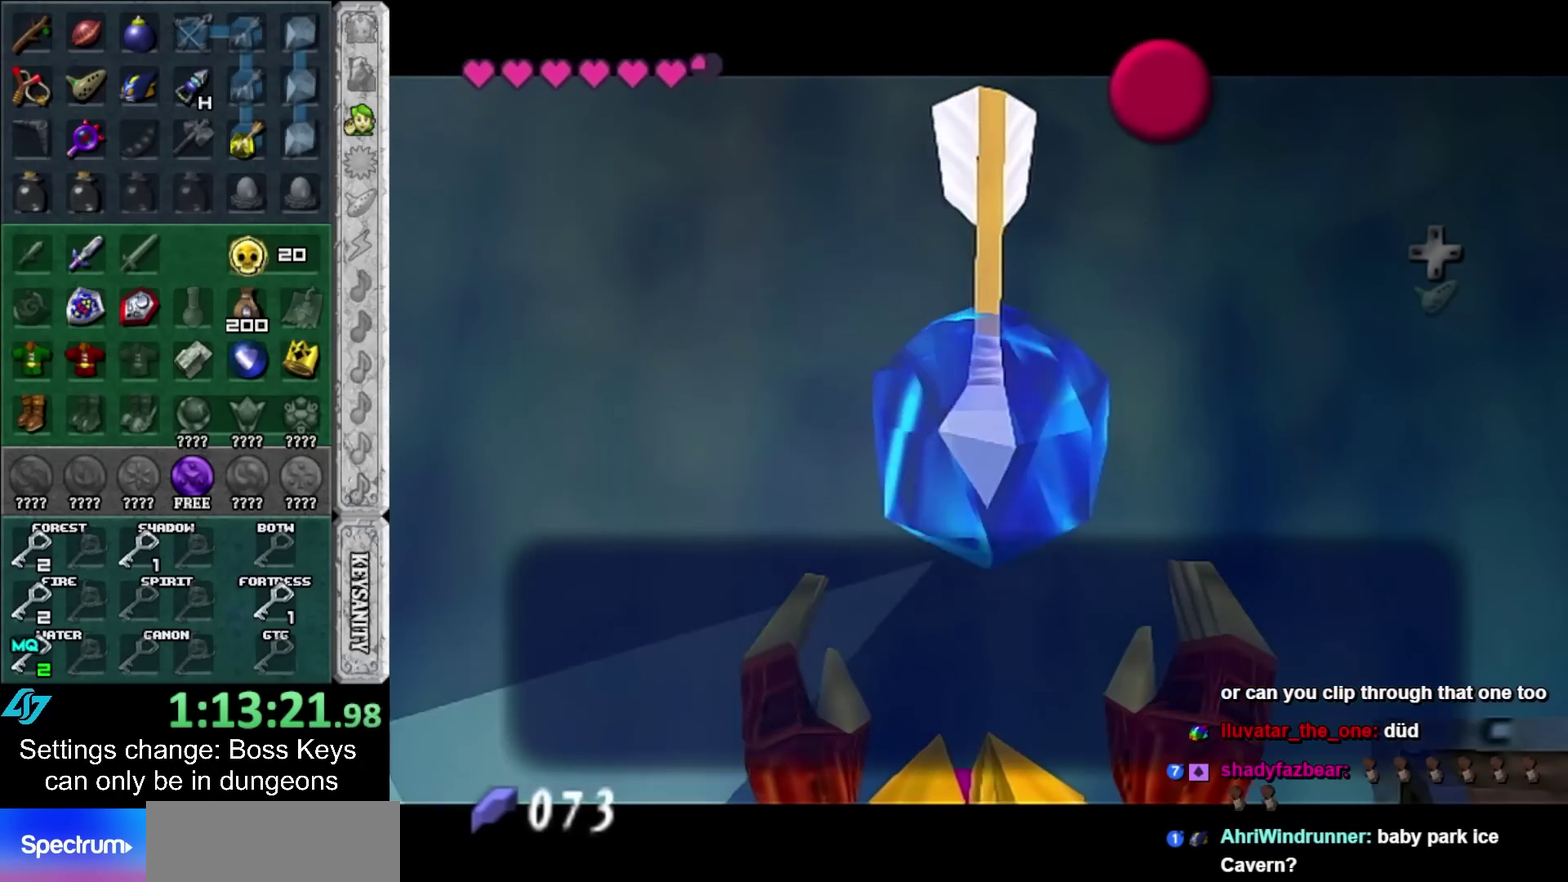
{"buttons": ["B", "R1"], "left_stick": "center", "events": [[67, "A", "down"], [150, "A", "up"], [283, "B", "down"], [400, "B", "up"], [400, "R1", "down"], [500, "B", "down"]]}
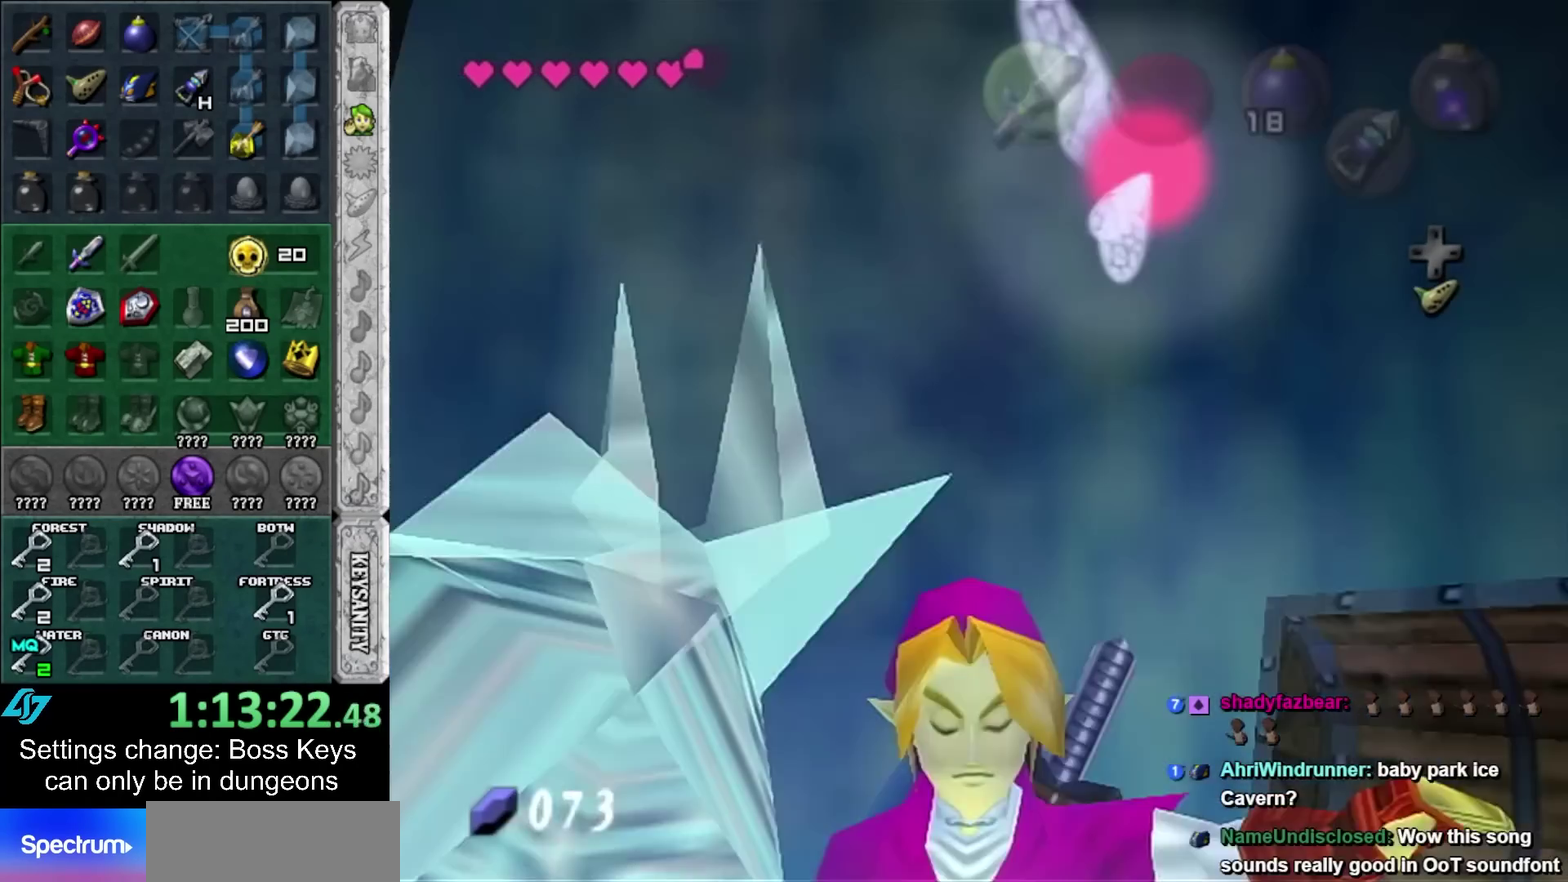
{"buttons": ["R1"], "left_stick": "left", "events": [[50, "left_stick", "left"], [117, "B", "up"], [183, "B", "down"], [283, "B", "up"], [367, "B", "down"], [500, "B", "up"]]}
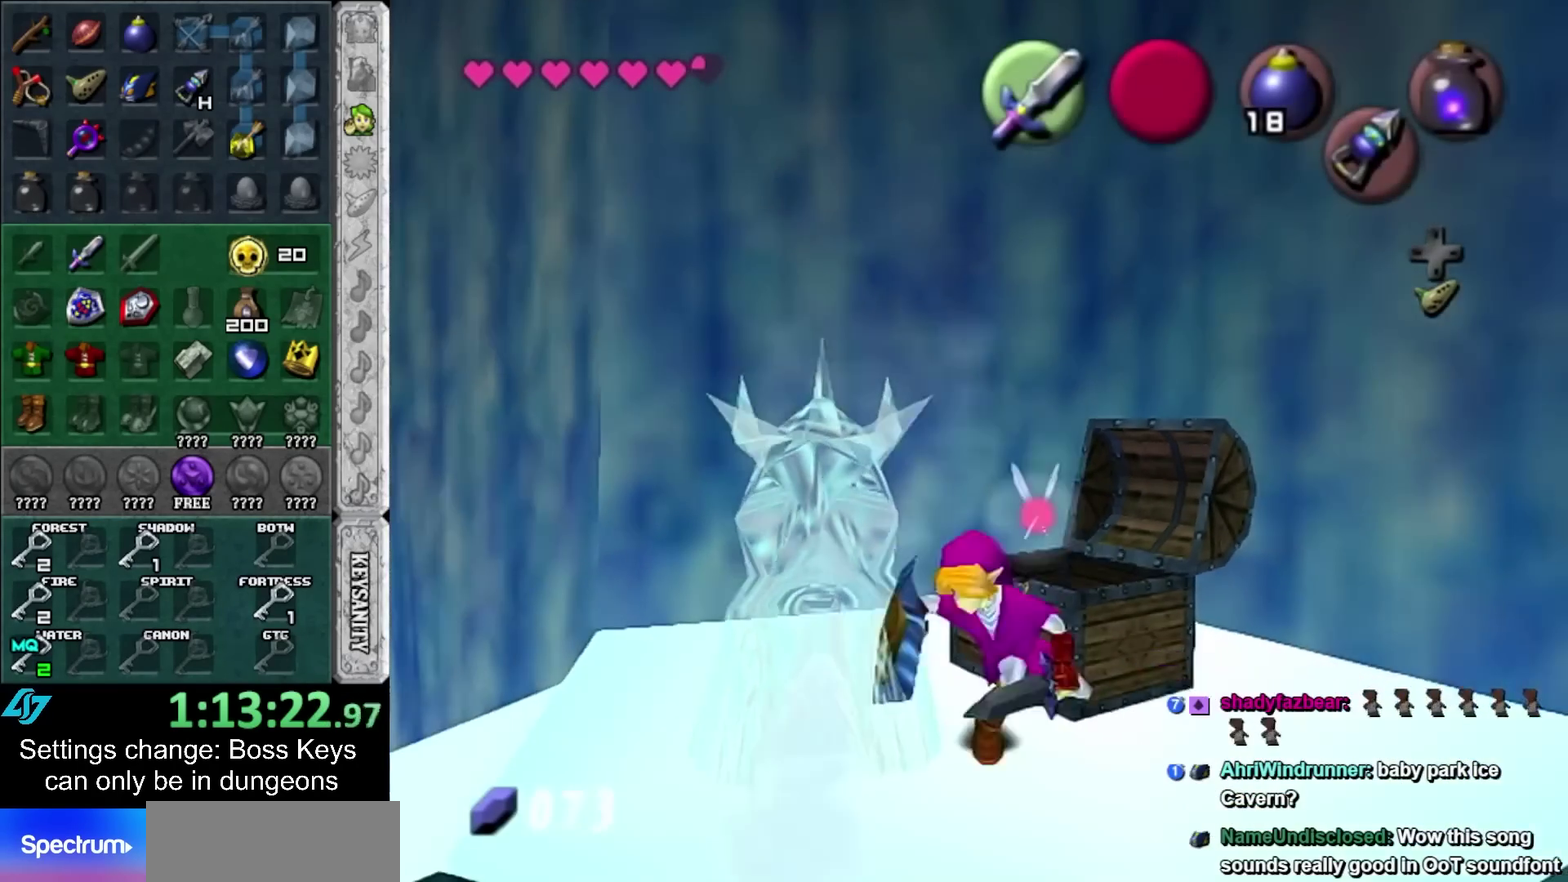
{"buttons": ["R1"], "left_stick": "up-left", "events": [[100, "B", "down"], [217, "B", "up"], [250, "left_stick", "up-left"], [367, "B", "down"], [500, "B", "up"]]}
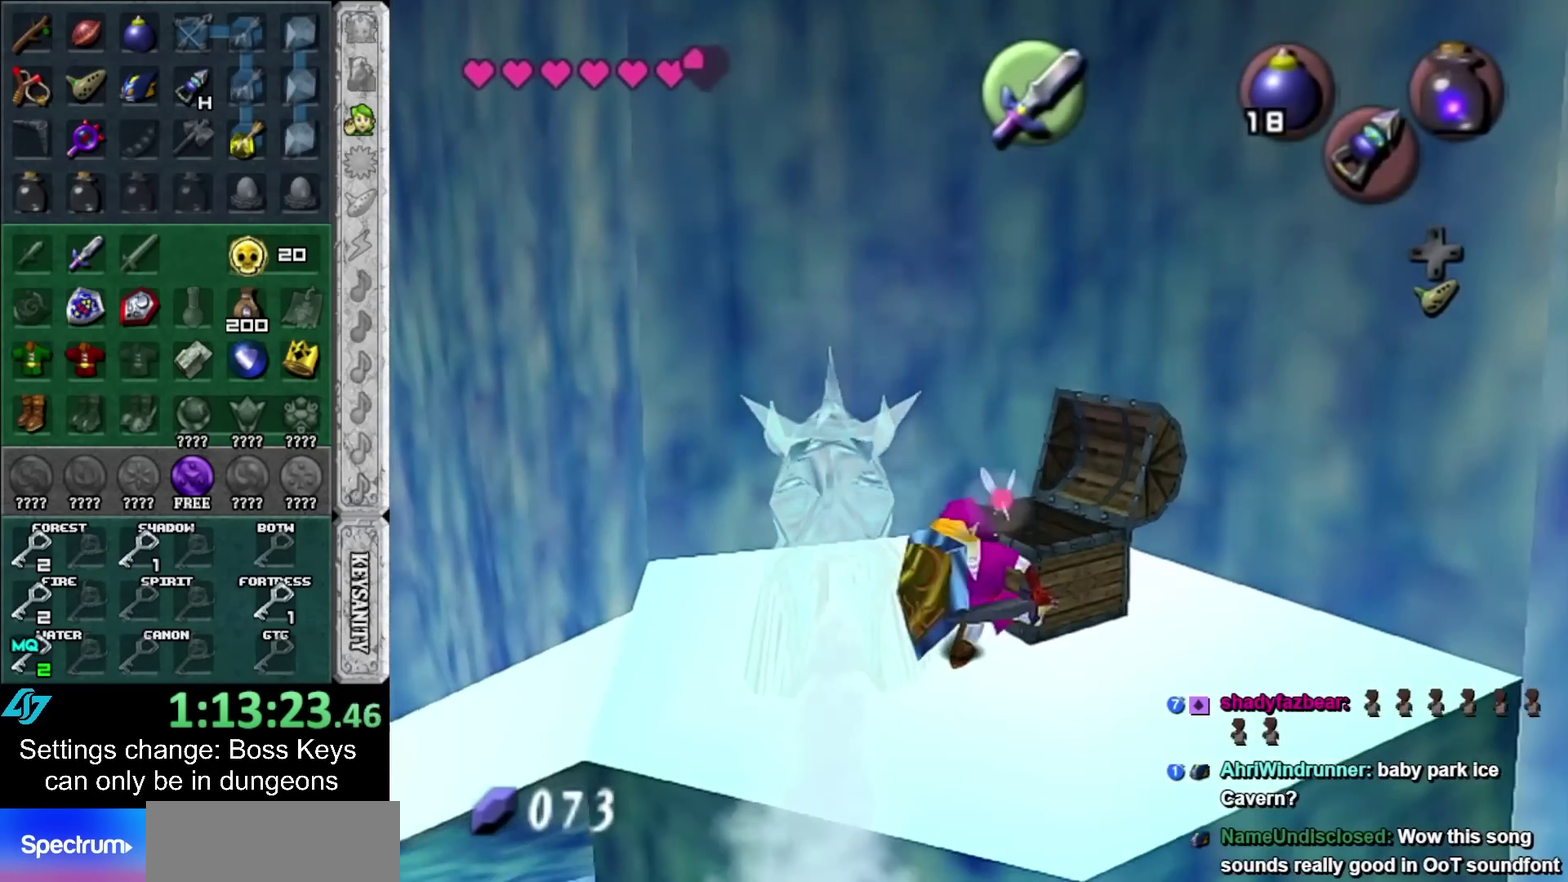
{"buttons": ["B", "R1"], "left_stick": "center", "events": [[67, "R1", "up"], [183, "left_stick", "left"], [283, "R1", "down"], [350, "left_stick", "center"], [400, "B", "down"]]}
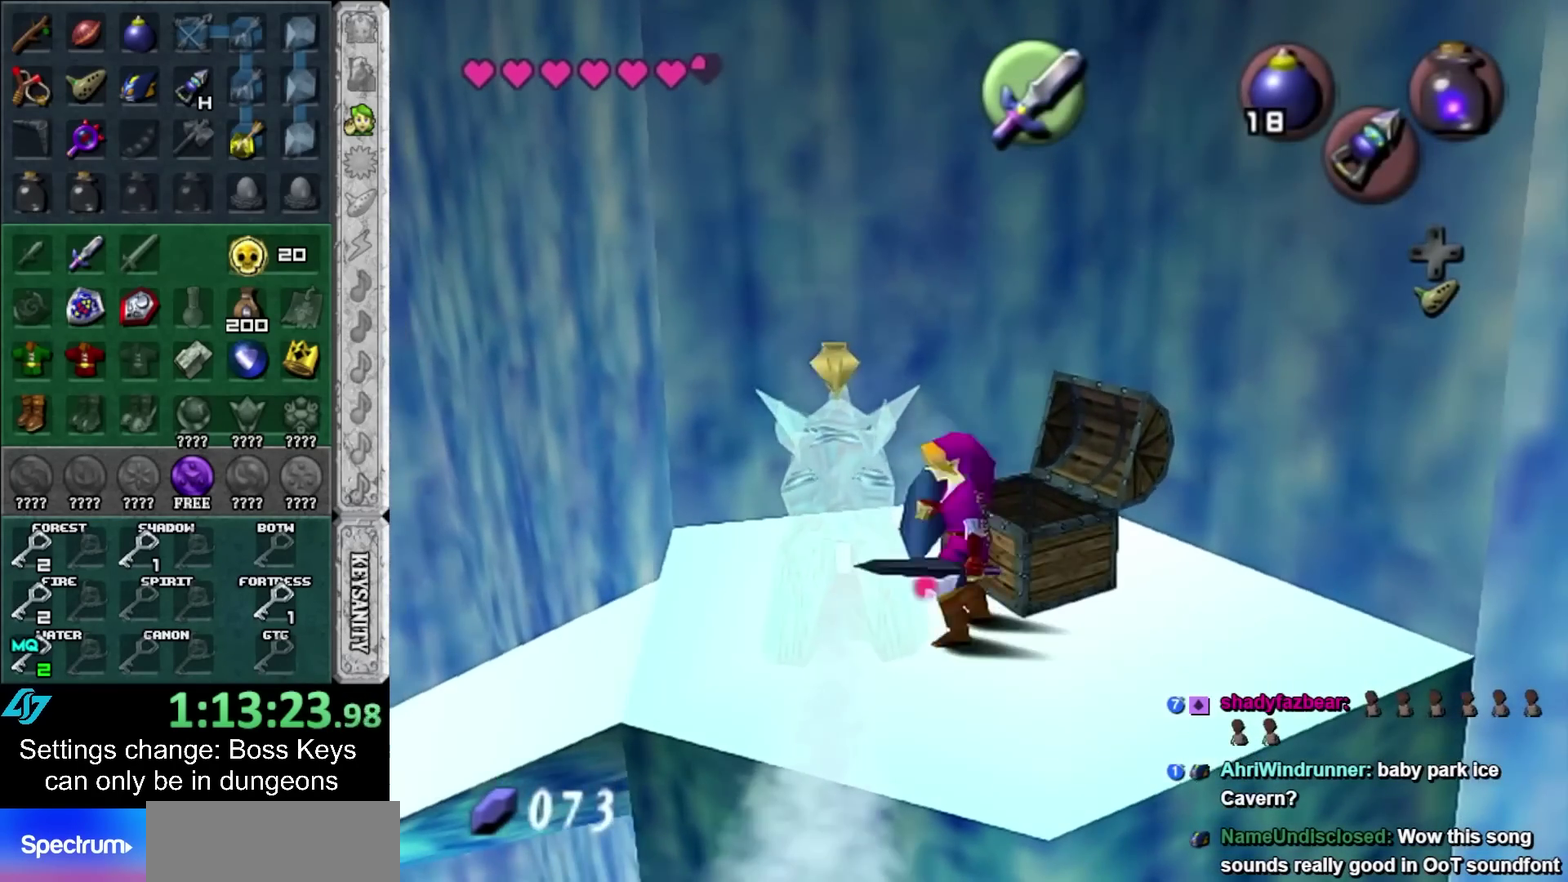
{"buttons": ["R1"], "left_stick": "center", "events": [[17, "B", "up"], [117, "B", "down"], [217, "B", "up"]]}
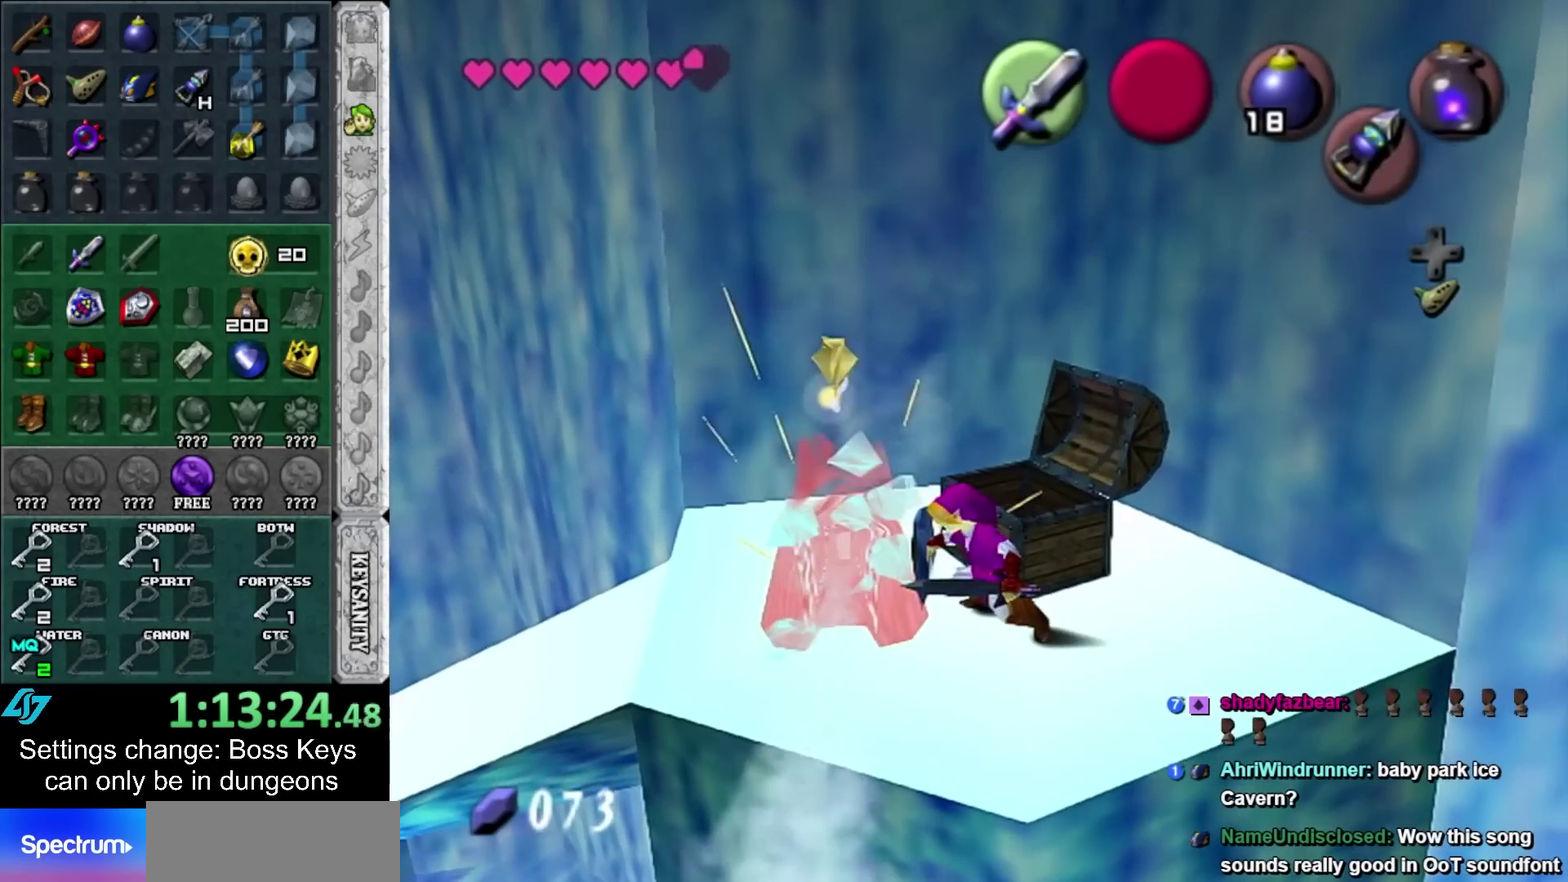
{"buttons": ["L1"], "left_stick": "center", "events": [[50, "B", "down"], [183, "B", "up"], [250, "B", "down"], [350, "B", "up"], [417, "R1", "up"], [467, "L1", "down"]]}
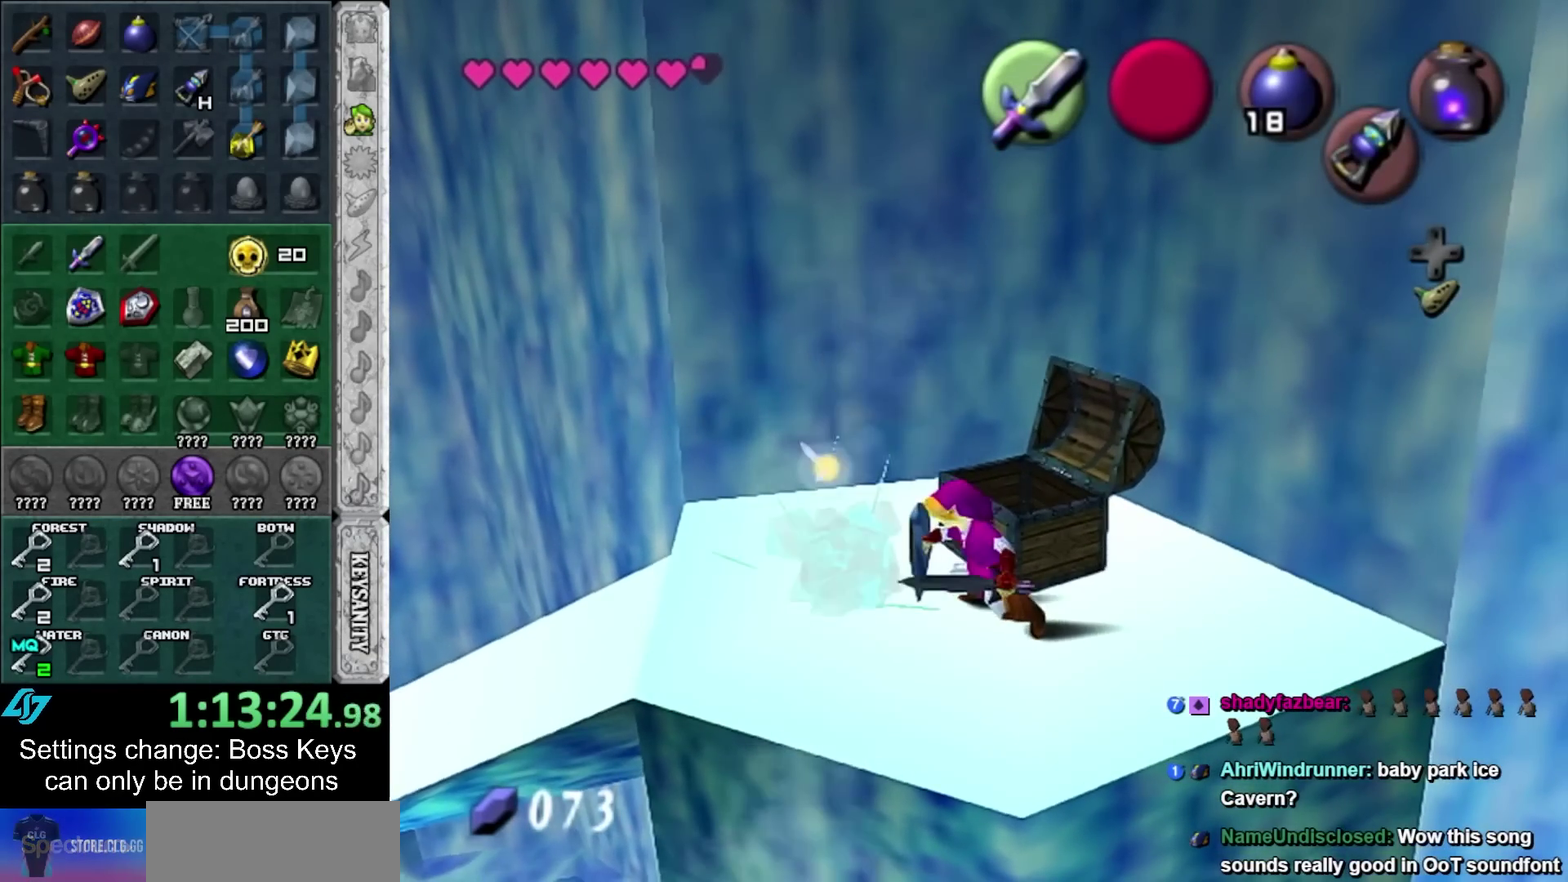
{"buttons": [], "left_stick": "center", "events": [[217, "L1", "up"], [333, "X", "down"], [467, "X", "up"]]}
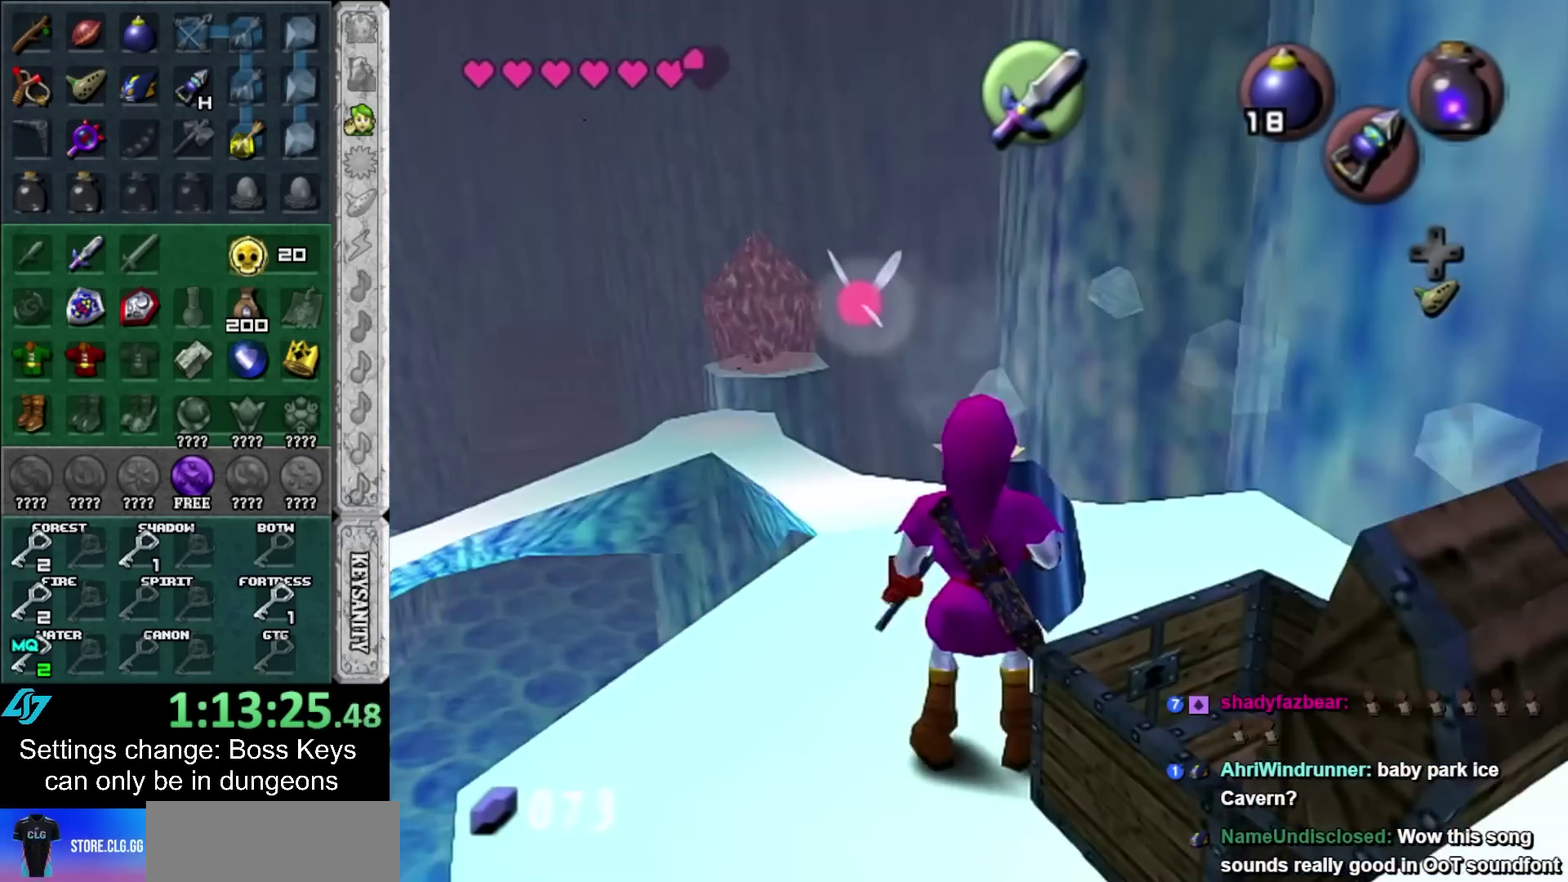
{"buttons": [], "left_stick": "up", "events": [[17, "left_stick", "up"]]}
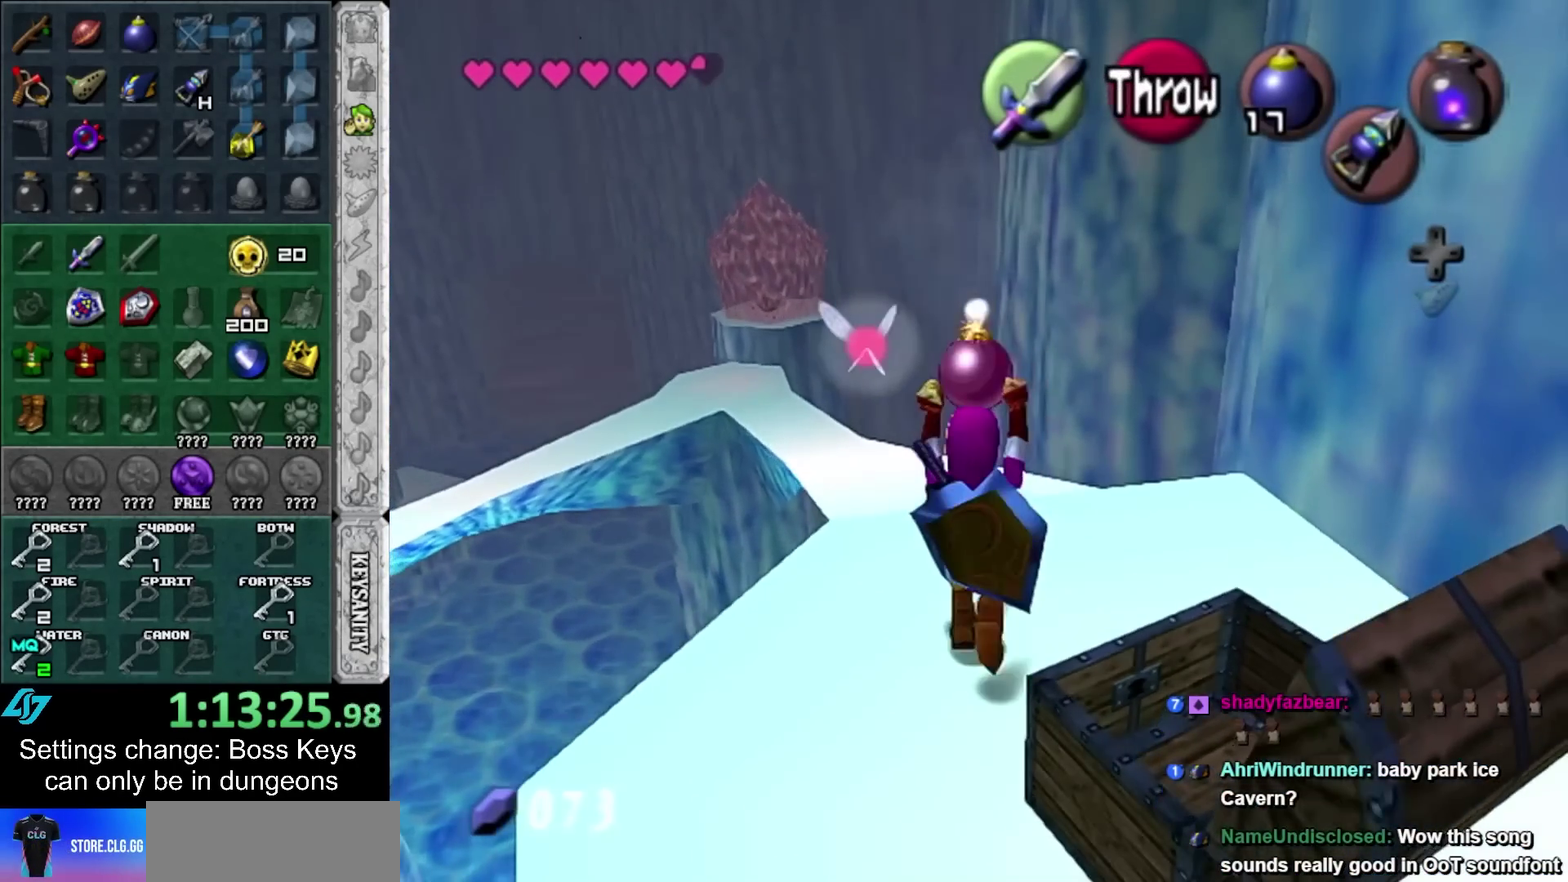
{"buttons": [], "left_stick": "center"}
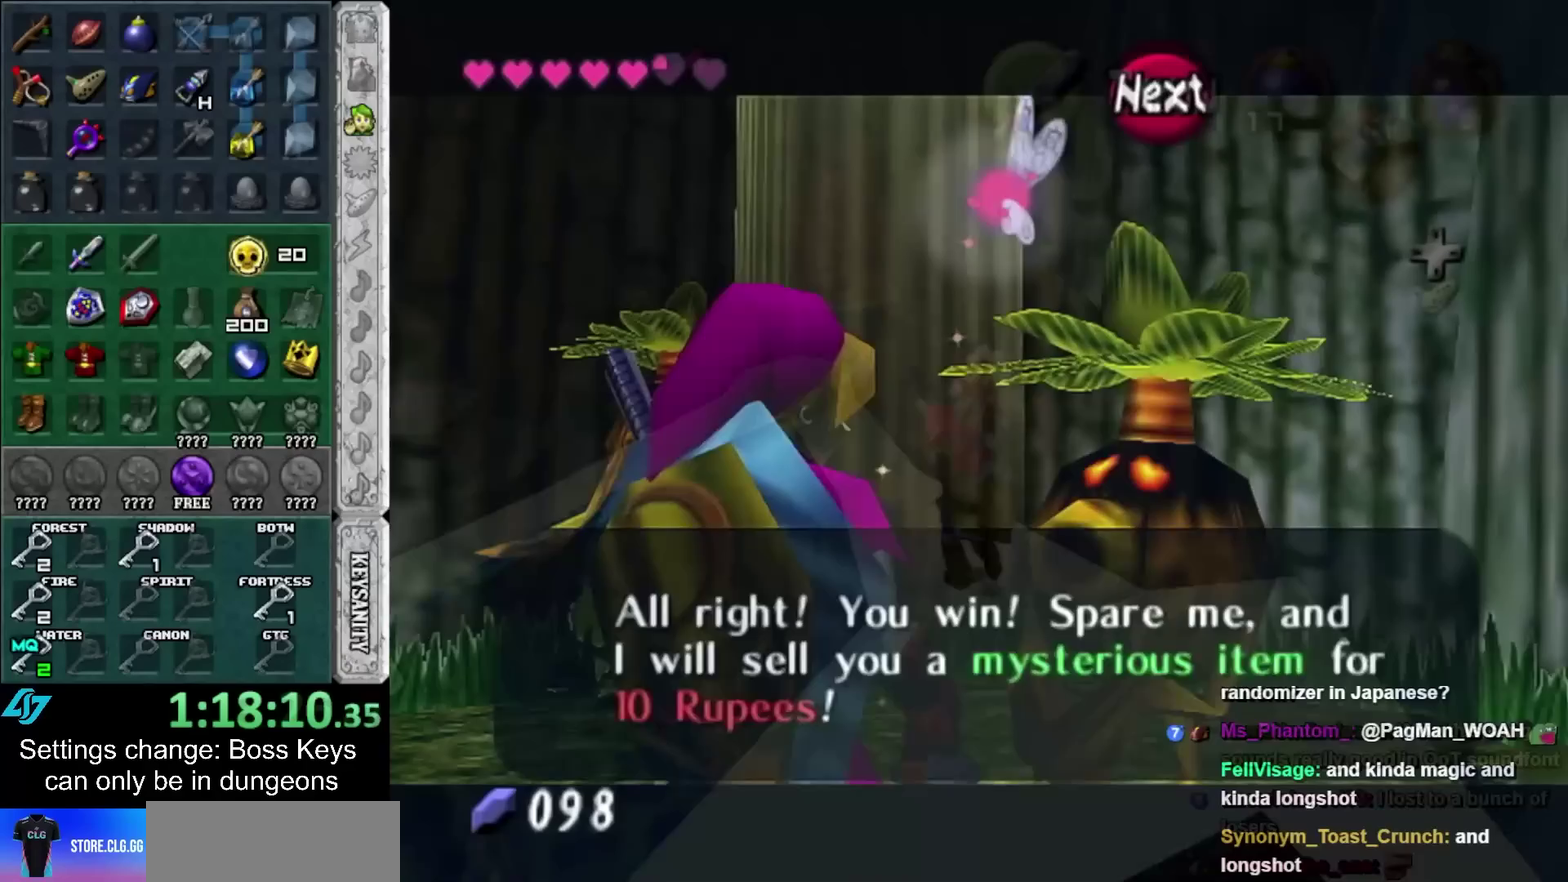
{"buttons": [], "left_stick": "center"}
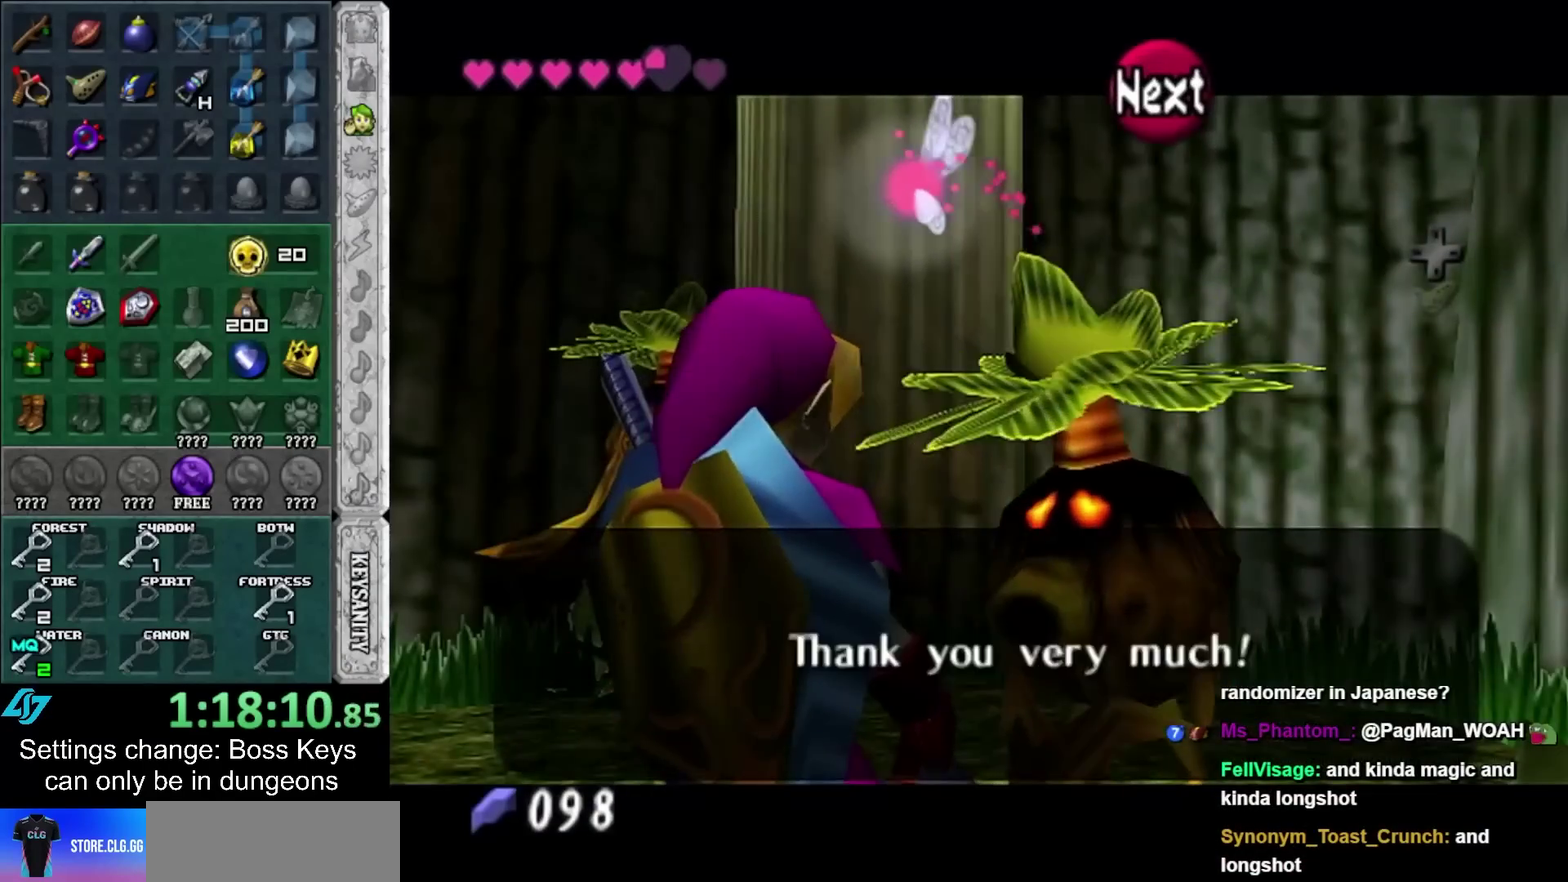
{"buttons": [], "left_stick": "center", "events": [[100, "A", "down"], [100, "B", "down"], [167, "A", "up"], [167, "B", "up"]]}
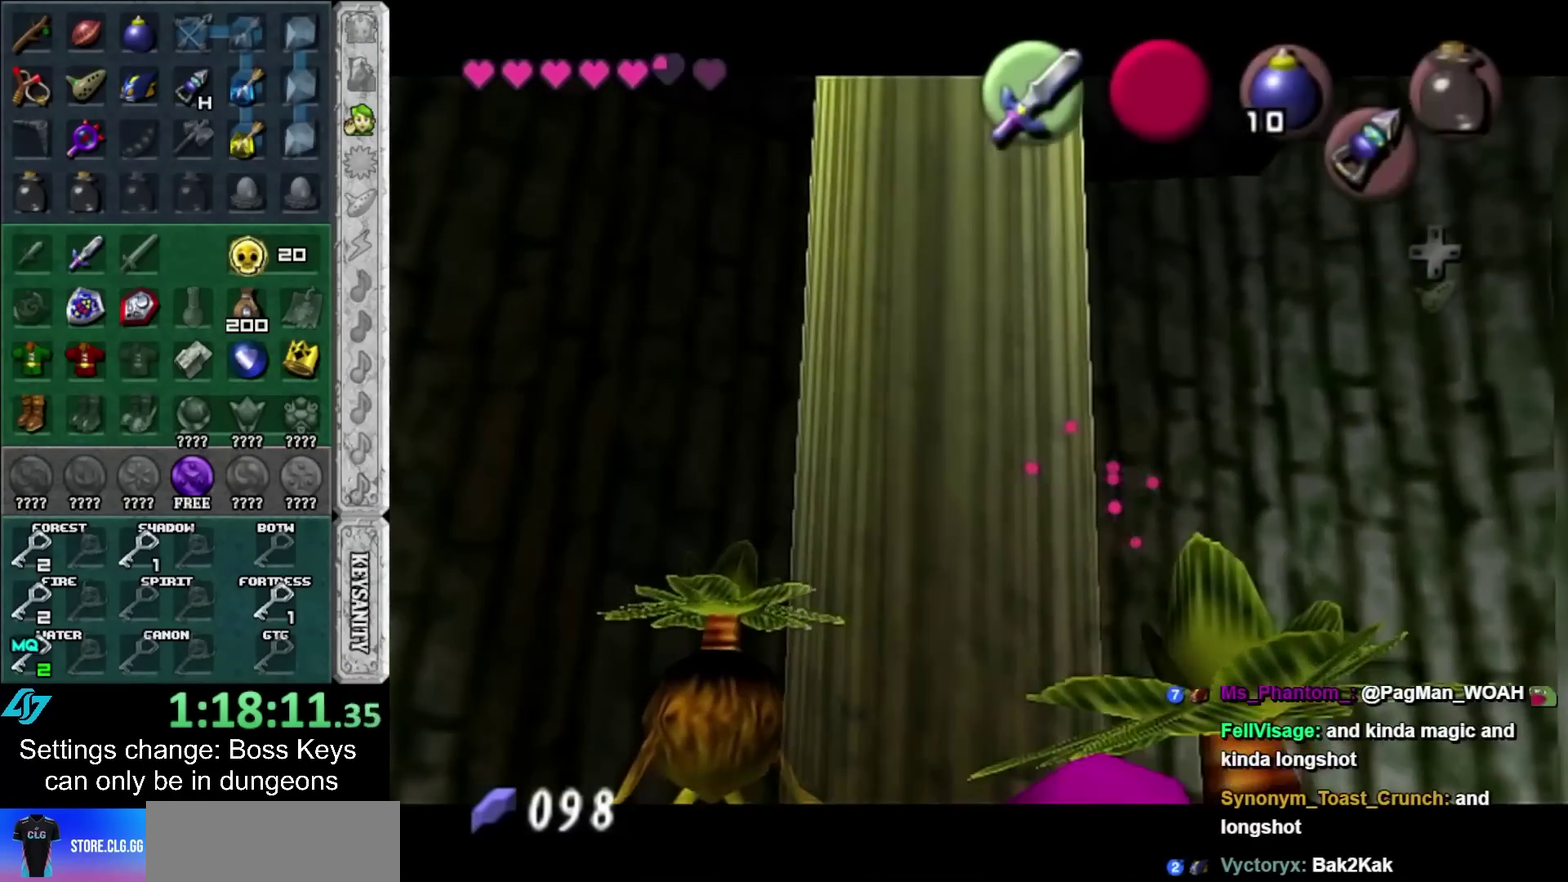
{"buttons": [], "left_stick": "up", "events": [[167, "left_stick", "up"], [200, "B", "down"], [267, "B", "up"], [350, "A", "down"], [350, "B", "down"], [450, "A", "up"], [450, "B", "up"]]}
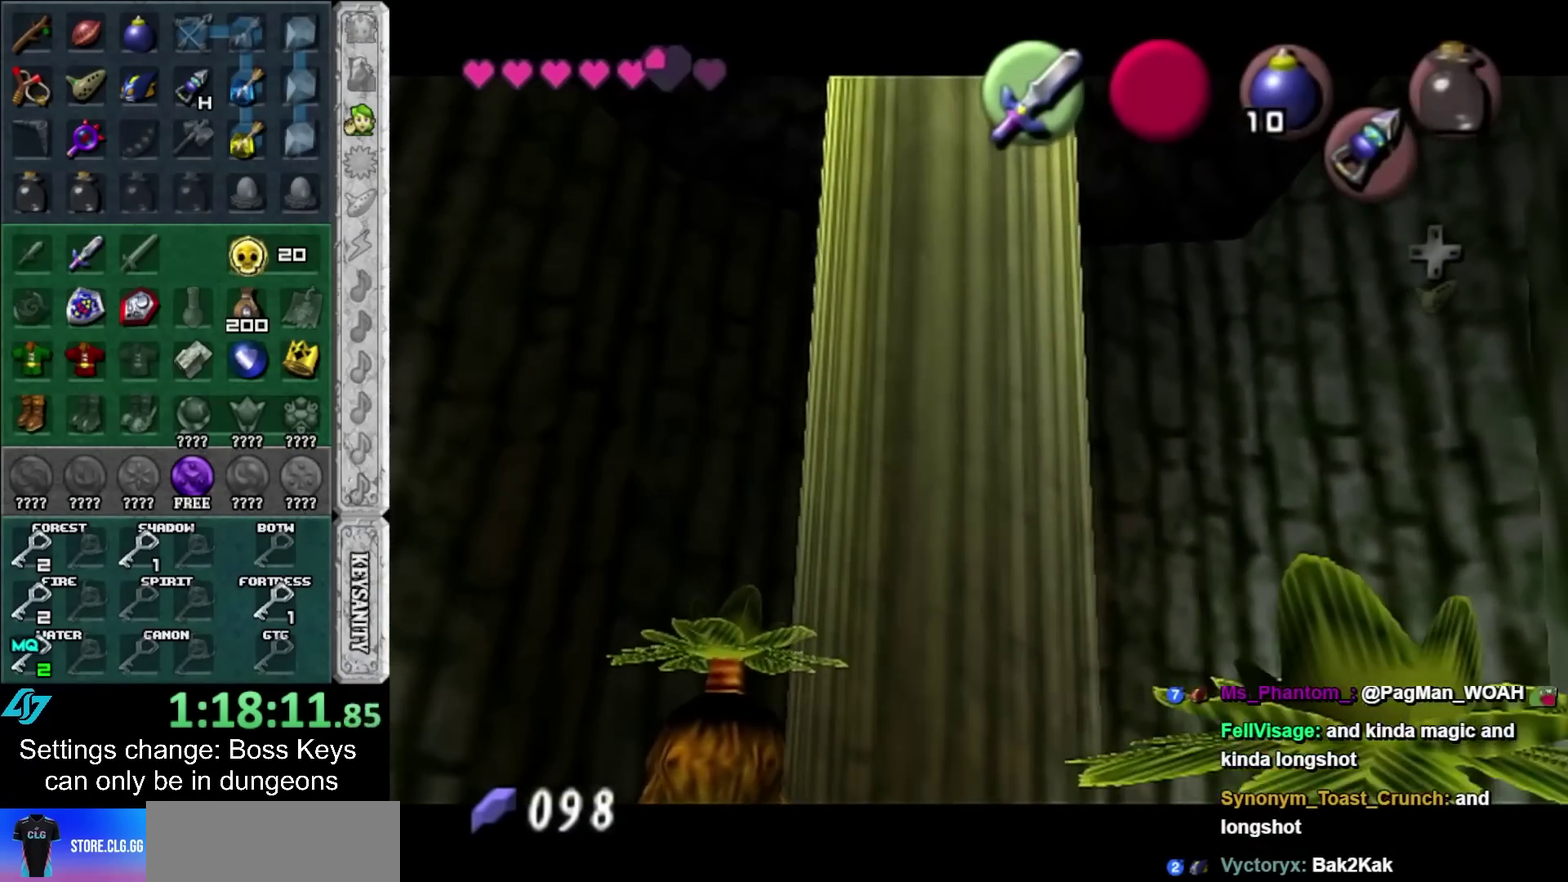
{"buttons": ["A", "B"], "left_stick": "up", "events": [[33, "A", "down"], [33, "B", "down"], [100, "A", "up"], [100, "B", "up"], [200, "A", "down"], [200, "B", "down"], [250, "A", "up"], [250, "B", "up"], [350, "A", "down"], [350, "B", "down"], [417, "A", "up"], [417, "B", "up"], [500, "A", "down"], [500, "B", "down"]]}
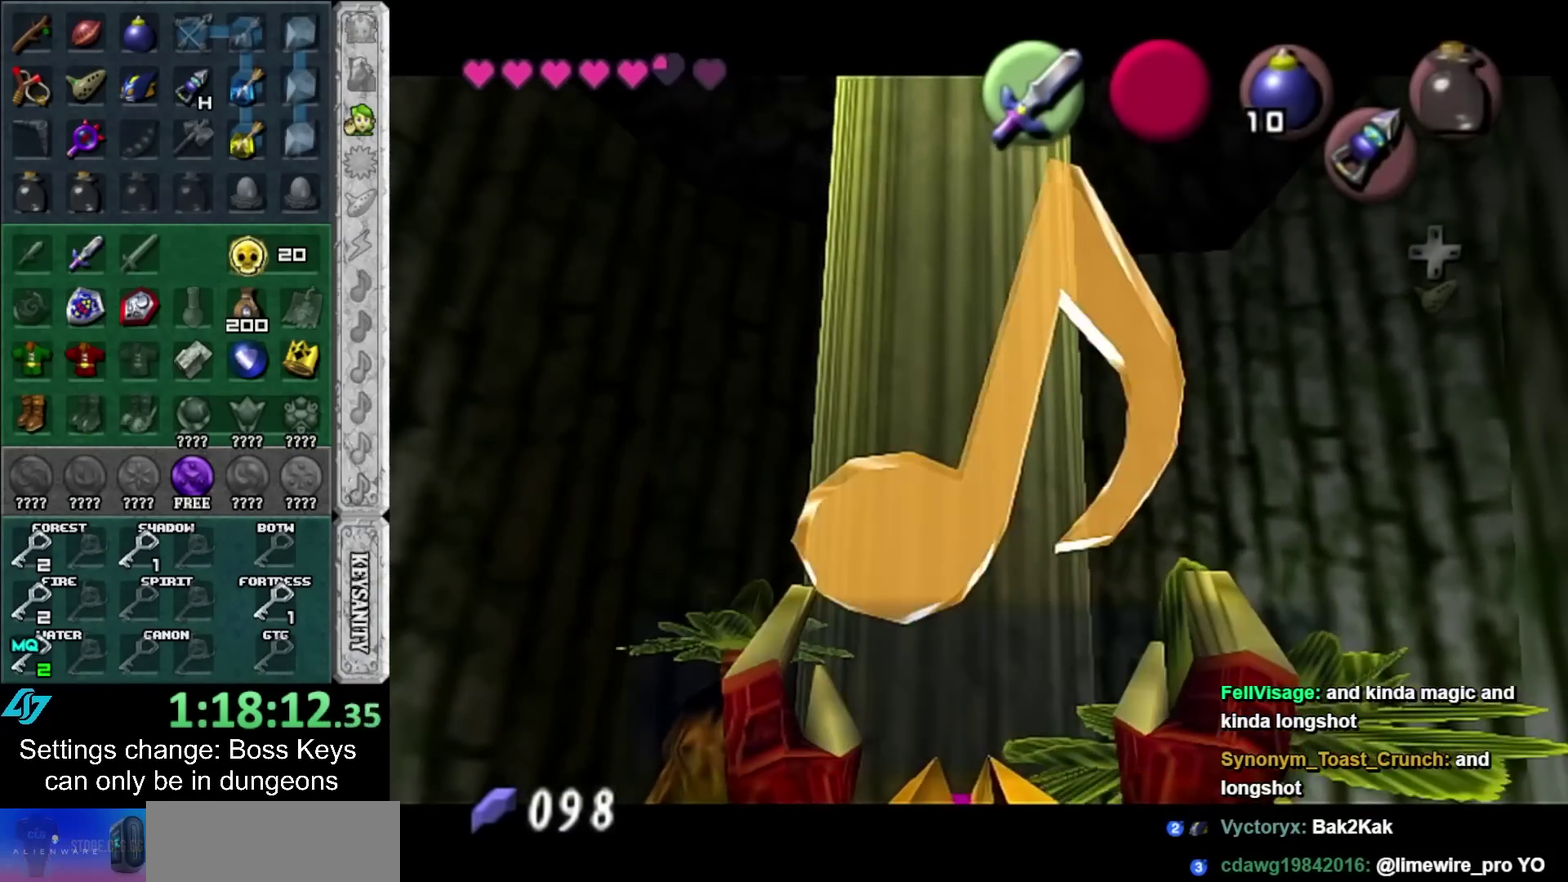
{"buttons": [], "left_stick": "up", "events": [[67, "B", "up"], [100, "A", "up"], [383, "A", "down"], [500, "A", "up"]]}
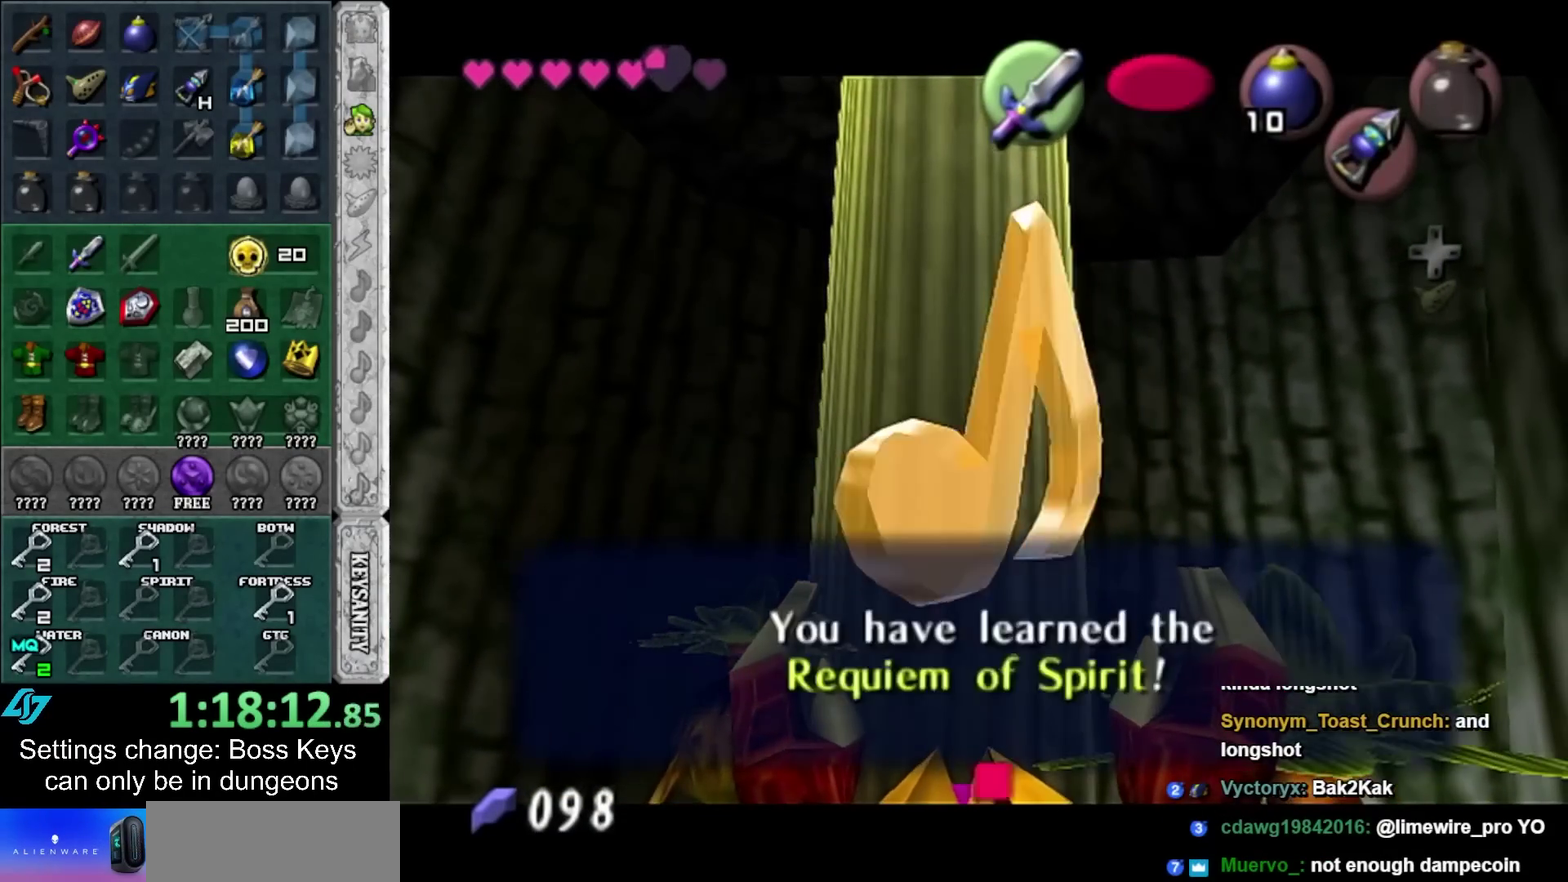
{"buttons": [], "left_stick": "up", "events": [[267, "A", "down"], [433, "A", "up"]]}
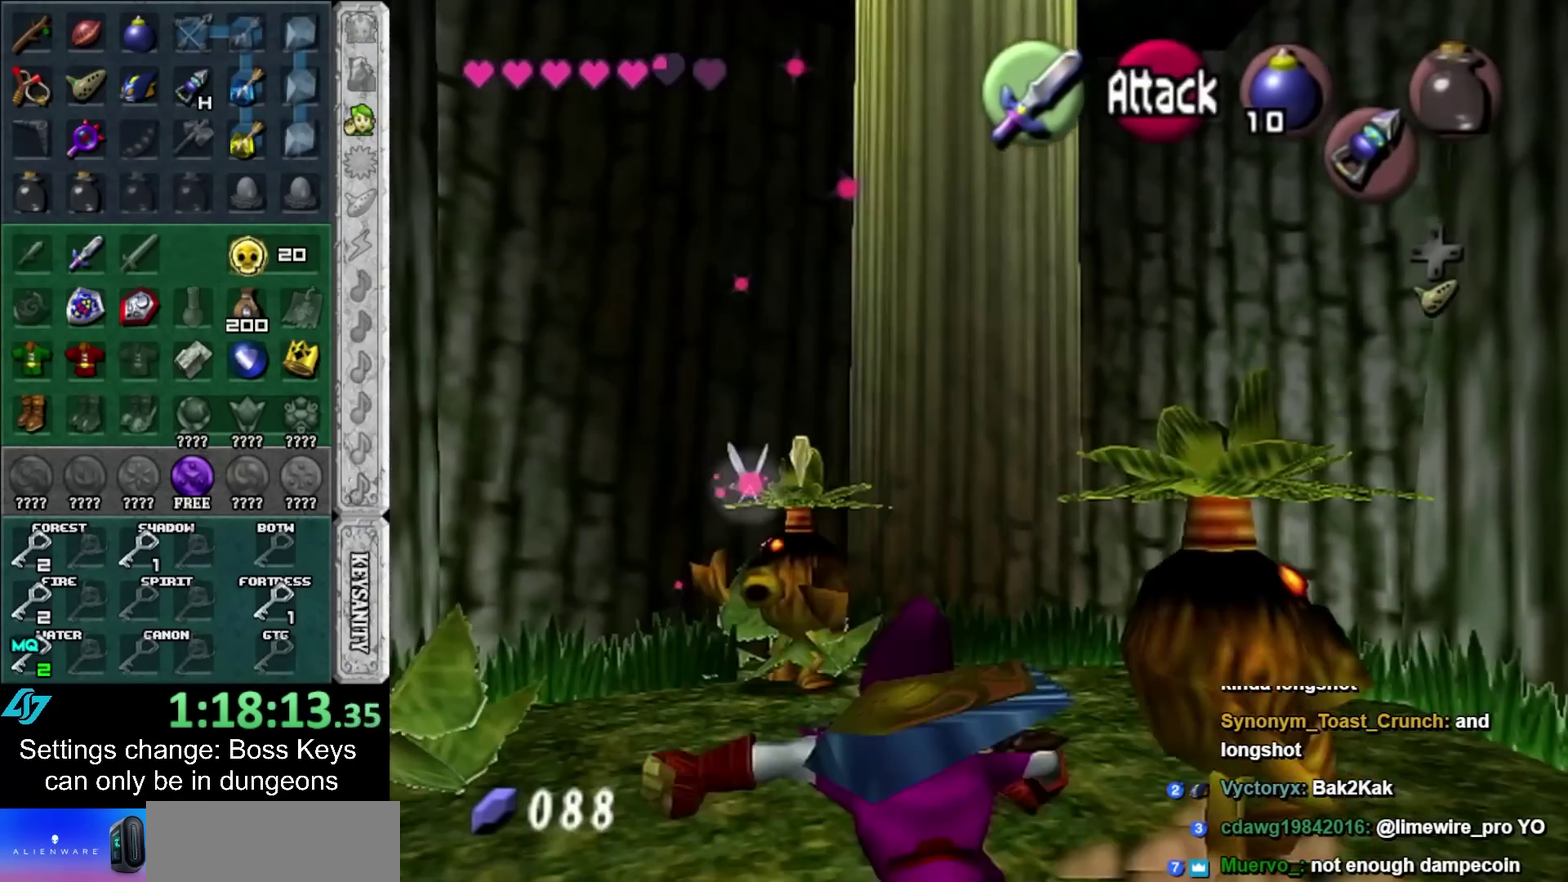
{"buttons": [], "left_stick": "center", "events": [[33, "L1", "down"], [183, "L1", "up"], [217, "A", "down"], [250, "left_stick", "center"], [283, "A", "up"], [383, "A", "down"], [450, "A", "up"]]}
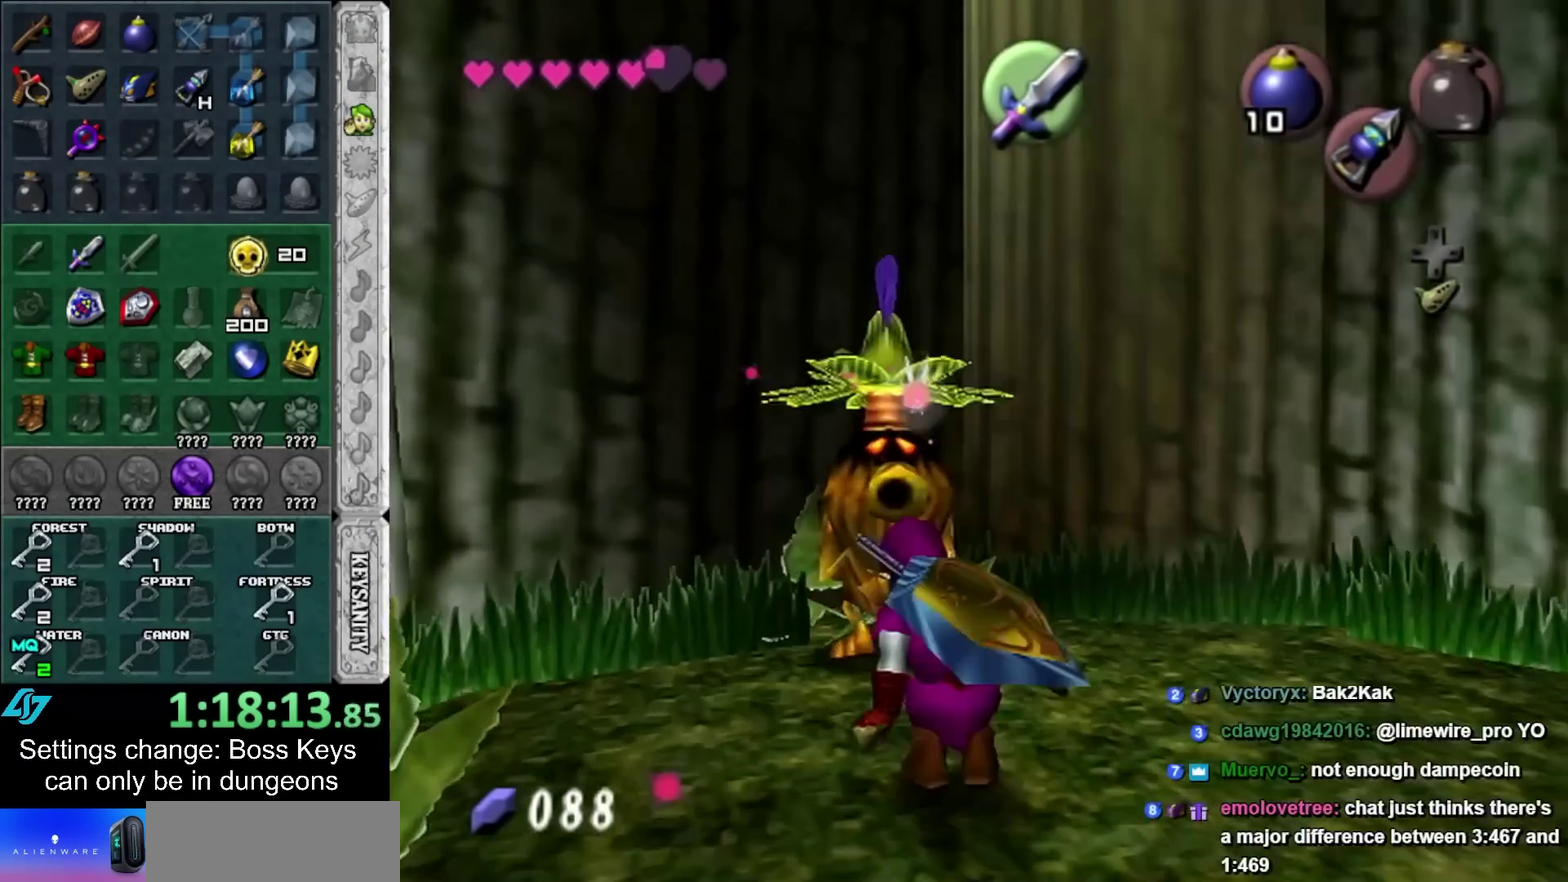
{"buttons": ["A"], "left_stick": "center", "events": [[33, "A", "down"], [100, "A", "up"], [167, "A", "down"], [167, "L1", "down"], [250, "A", "up"], [317, "A", "down"], [350, "L1", "up"], [417, "A", "up"], [467, "A", "down"]]}
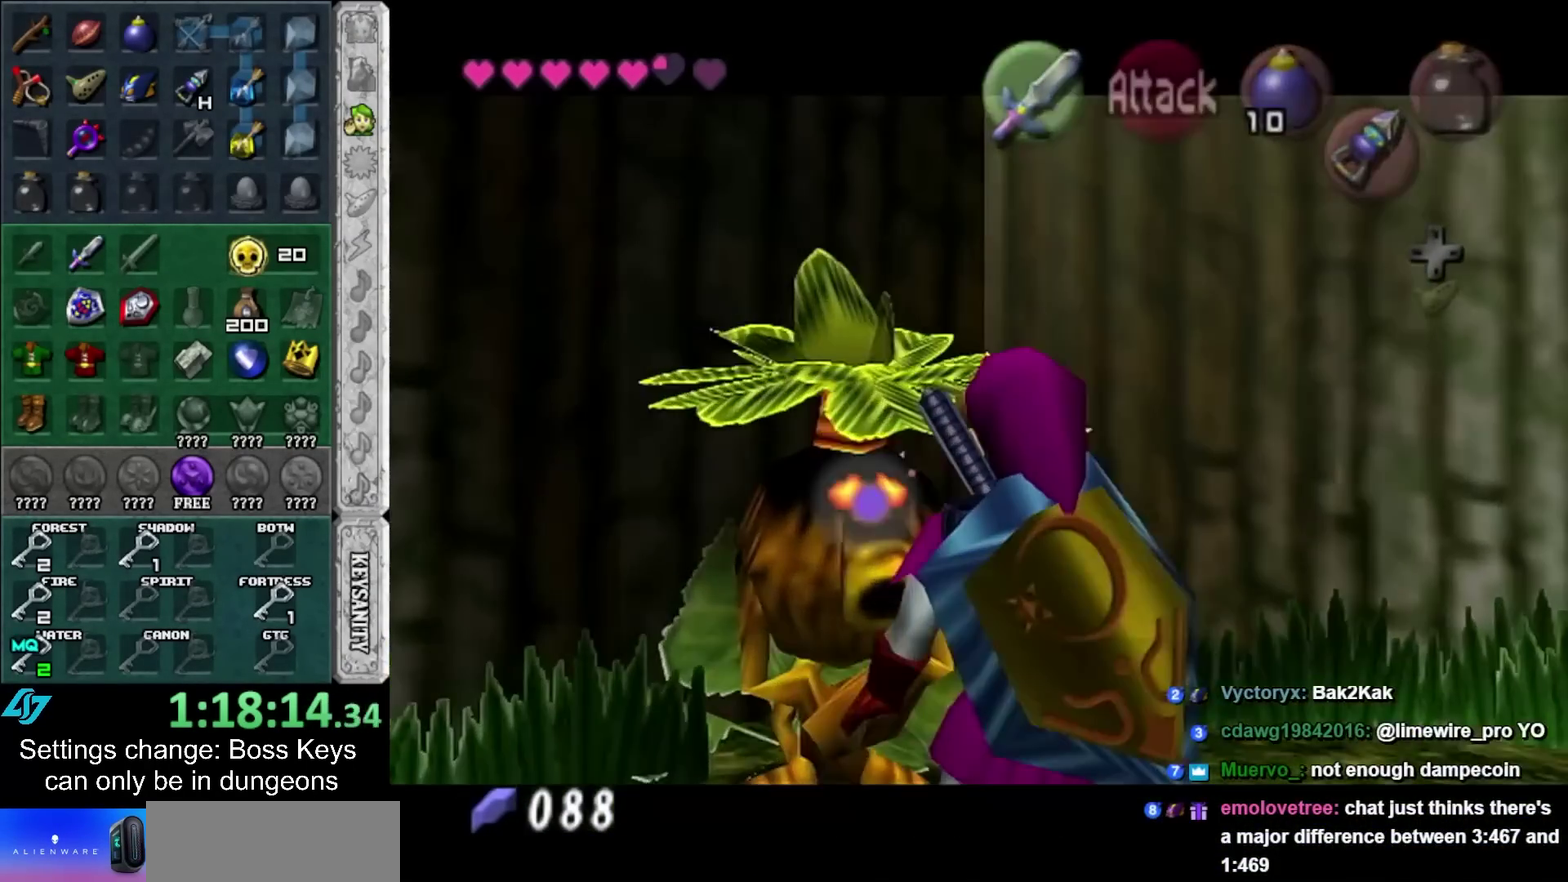
{"buttons": ["A", "B"], "left_stick": "center", "events": [[33, "A", "up"], [150, "A", "down"], [150, "B", "down"], [217, "B", "up"], [250, "A", "up"], [317, "A", "down"], [317, "B", "down"], [383, "B", "up"], [450, "B", "down"]]}
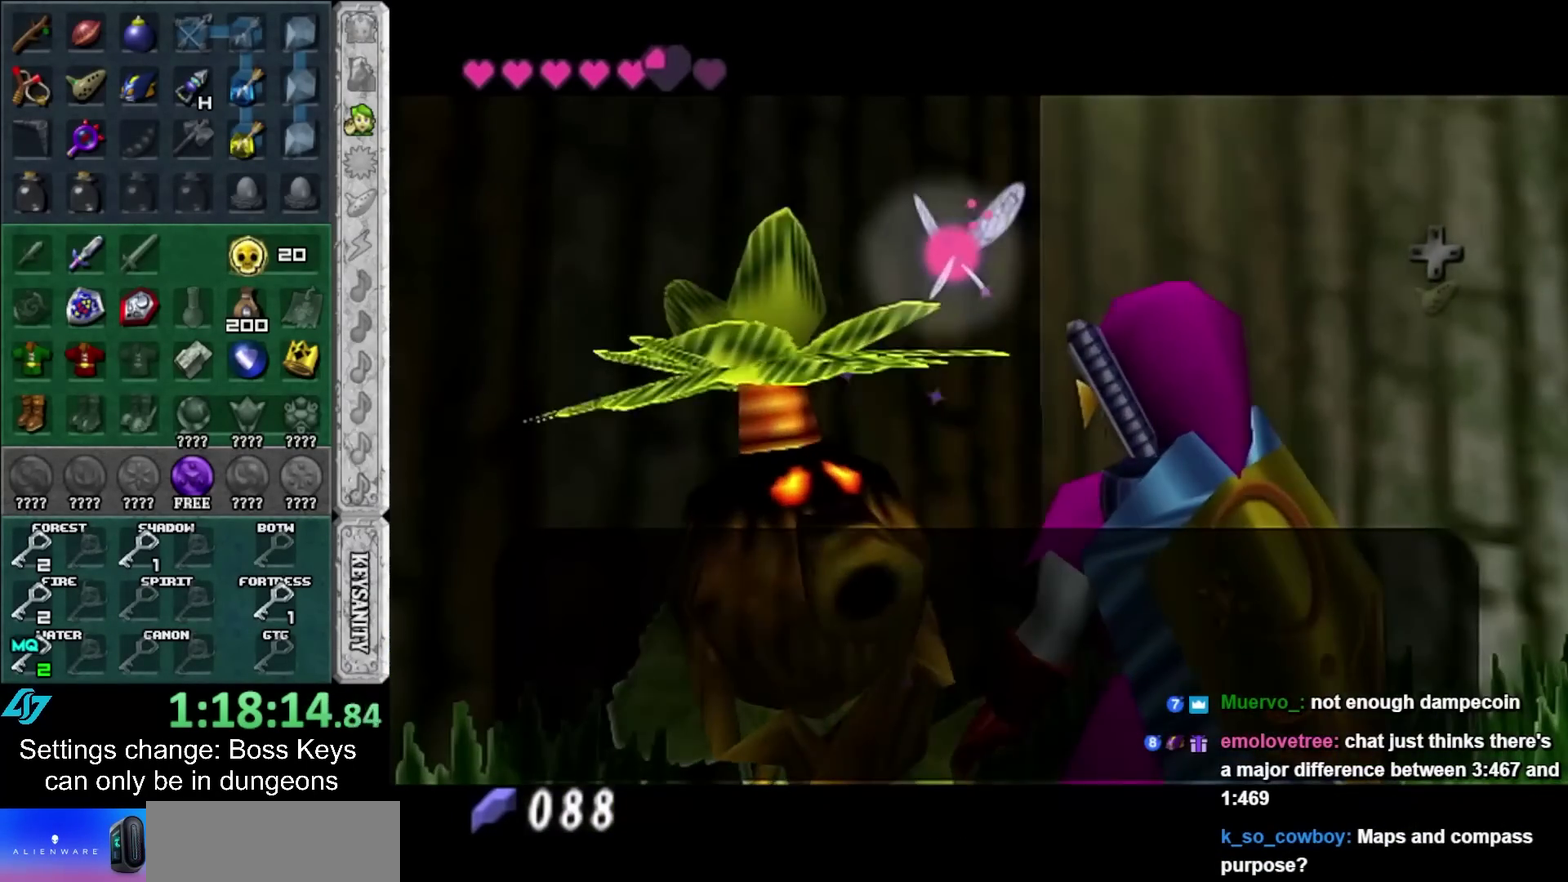
{"buttons": [], "left_stick": "center", "events": [[33, "A", "up"], [33, "B", "up"], [100, "A", "down"], [100, "B", "down"], [167, "B", "up"], [200, "A", "up"], [267, "A", "down"], [267, "B", "down"], [317, "A", "up"], [317, "B", "up"], [417, "A", "down"], [467, "A", "up"]]}